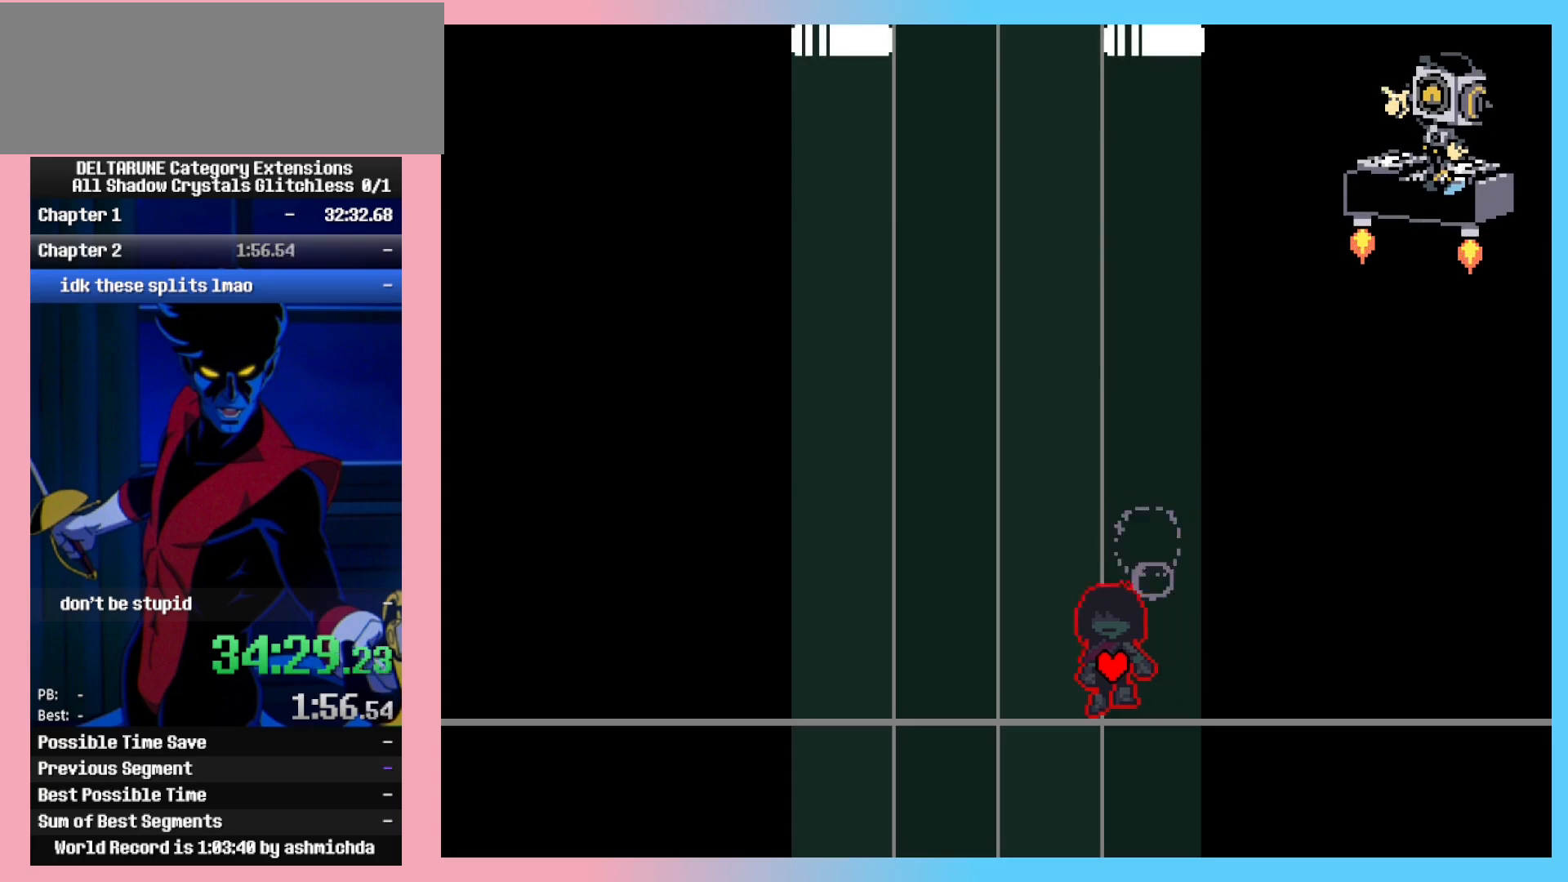
Gameplay with keyboard; each line is a JSON object with the keys held at the frame after it. "events" lists presses ("down") and releases ("up") of "c", "ctrl_l", "ctrl_r", "down", "left", "return", "right", "shift_l", "shift_r", "space", "up", "x" and "z" between this image and that frame as [ms after this image, input, new state], when the widget could be followed in between. No other keys are recorded. Mouse input is not recorded.
{"keys": ["ctrl_l", "ctrl_r"], "events": [[100, "left", "up"], [433, "left", "down"], [483, "left", "up"]]}
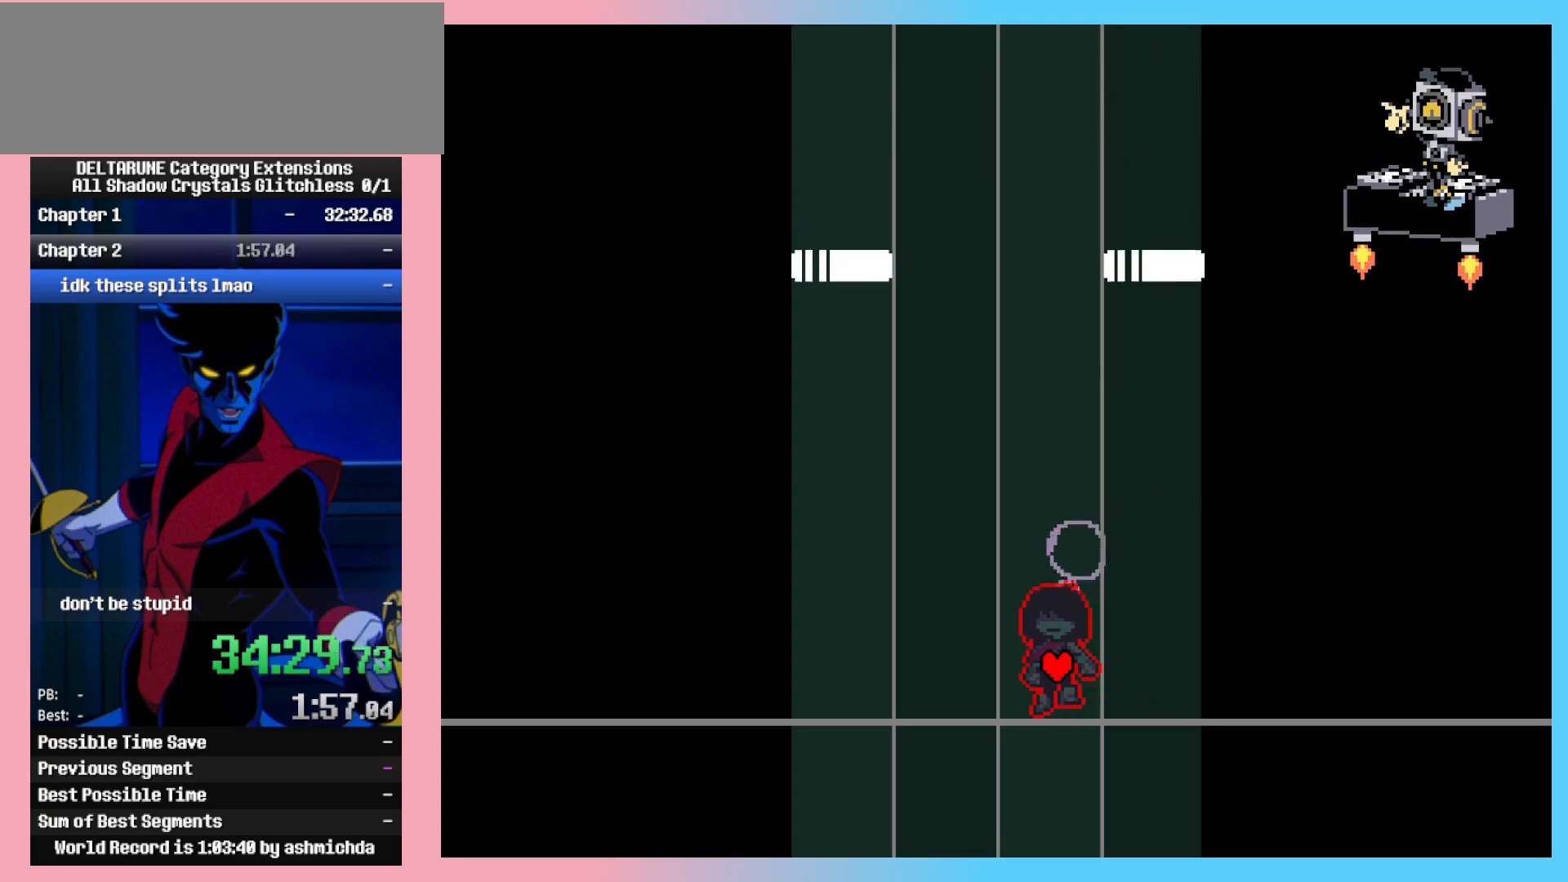
{"keys": ["ctrl_l", "ctrl_r"], "events": [[317, "left", "down"], [350, "left", "up"]]}
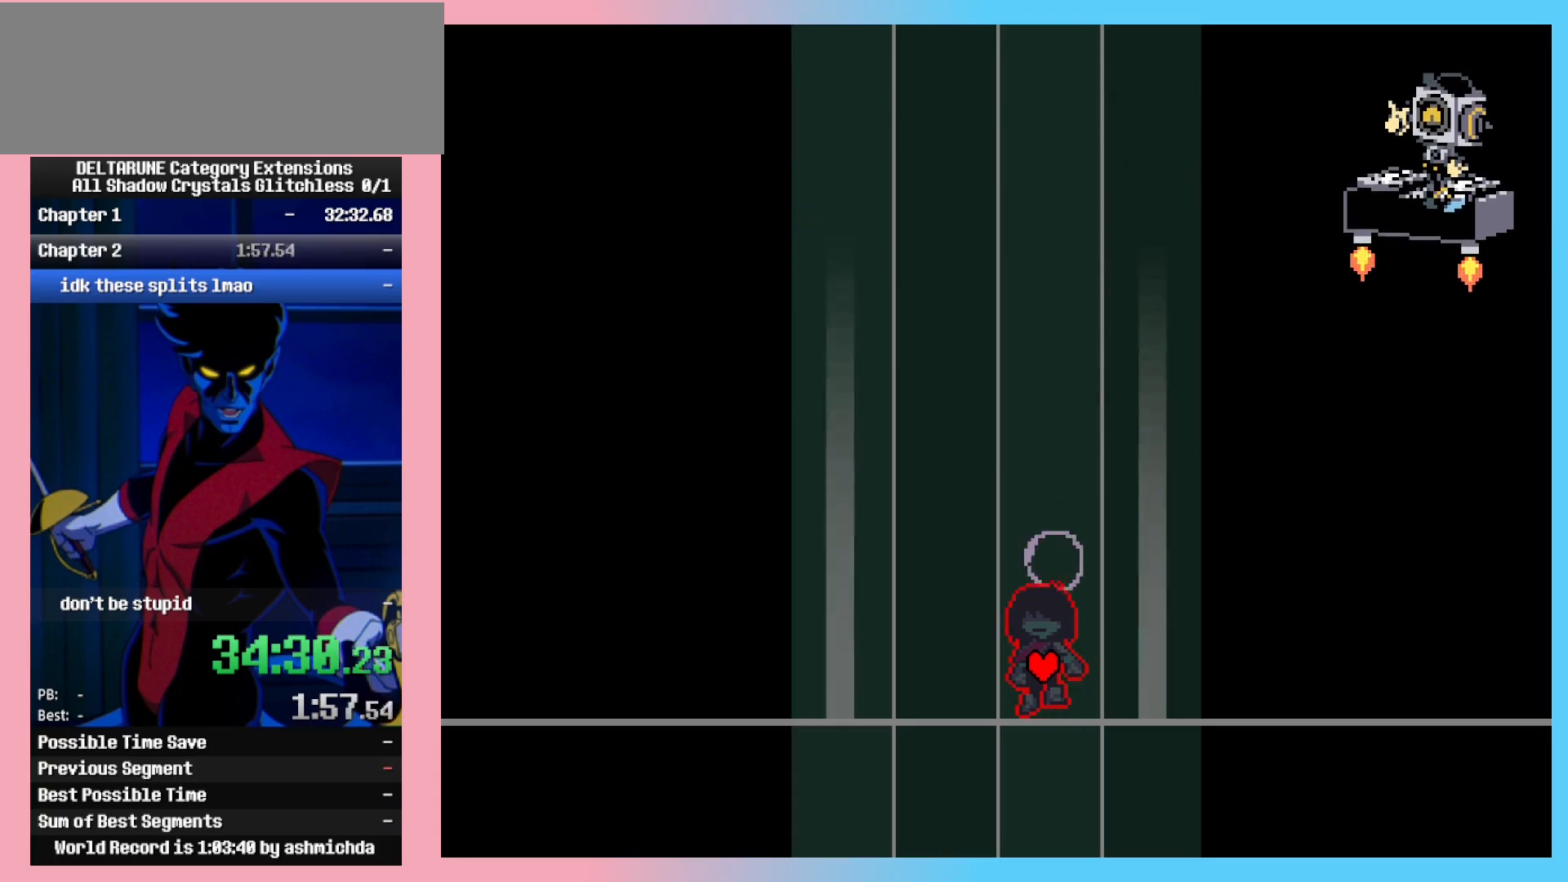
{"keys": ["ctrl_l", "ctrl_r", "right"], "events": [[467, "right", "down"]]}
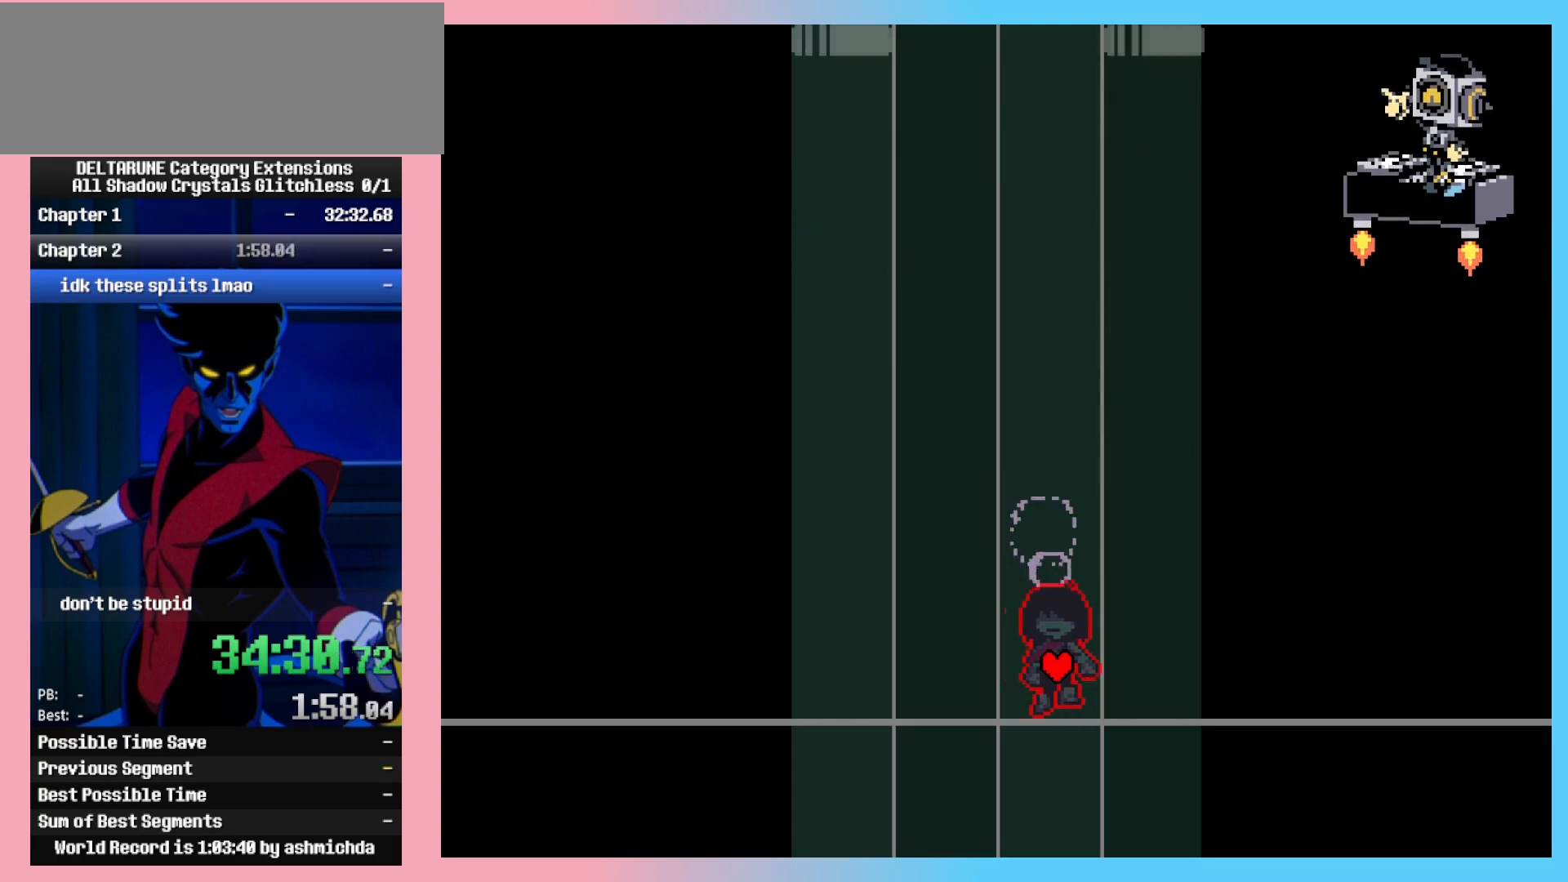
{"keys": ["ctrl_l", "ctrl_r"], "events": [[17, "right", "up"], [383, "left", "down"], [433, "left", "up"]]}
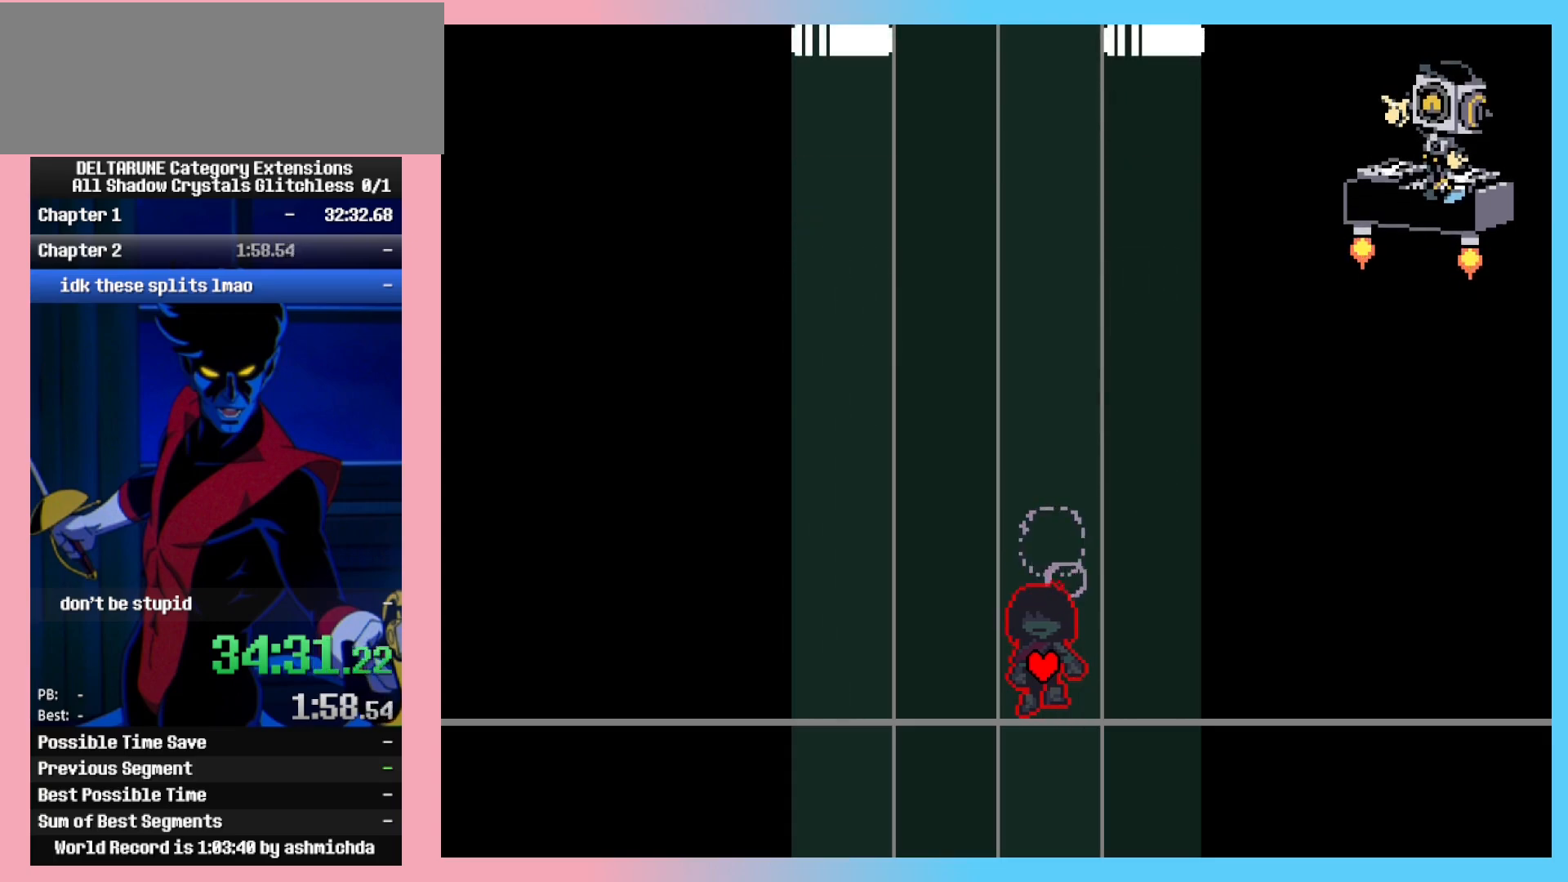
{"keys": ["ctrl_l", "ctrl_r"], "events": []}
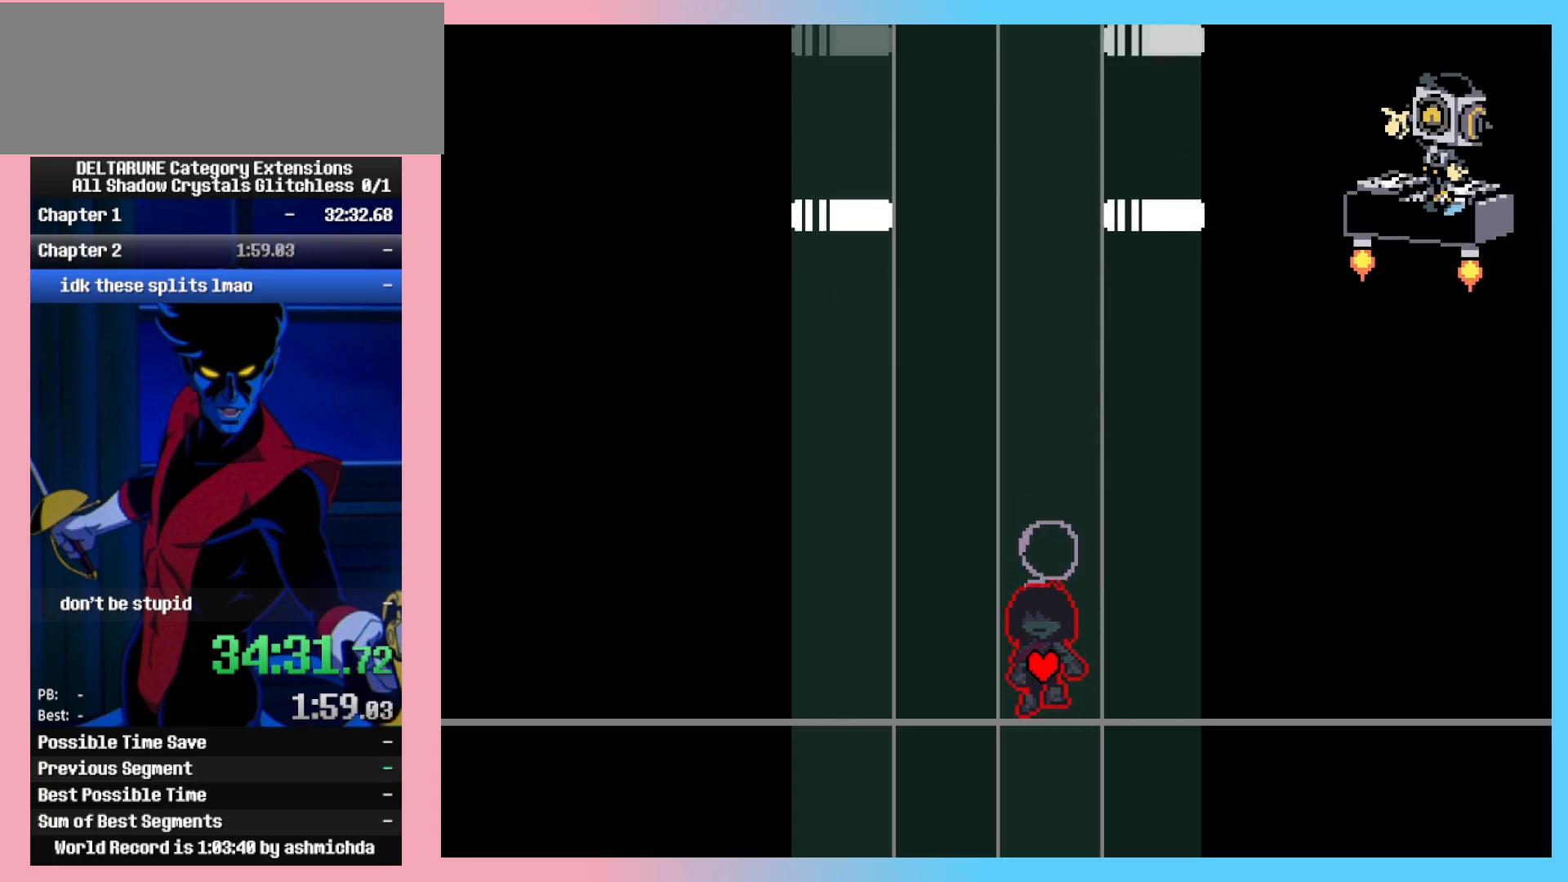
{"keys": ["ctrl_l", "ctrl_r"], "events": []}
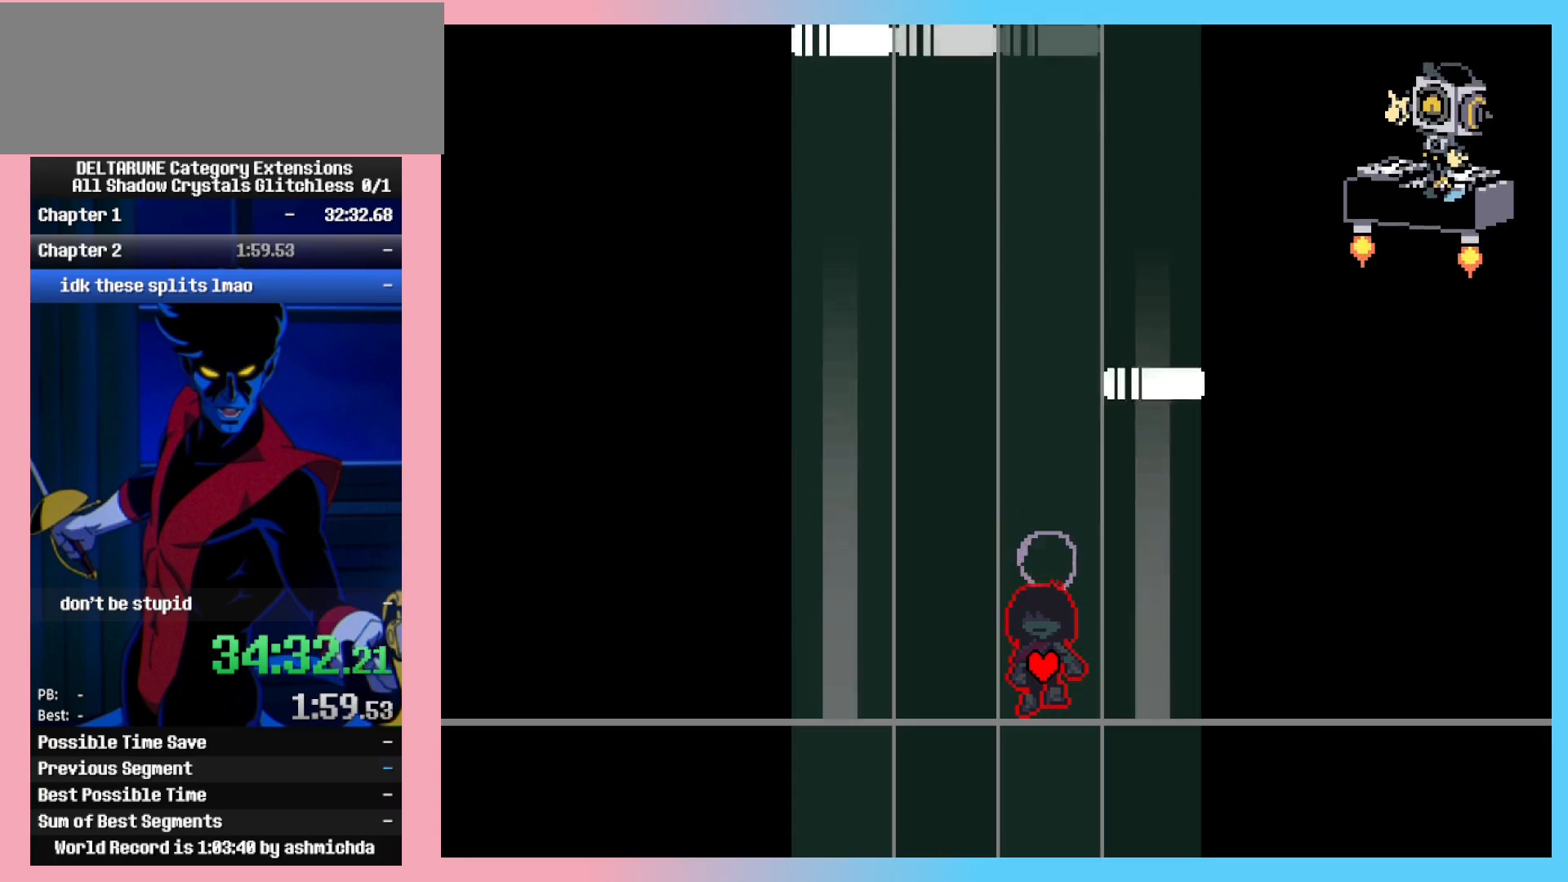
{"keys": ["ctrl_l", "ctrl_r", "right"], "events": [[300, "right", "down"]]}
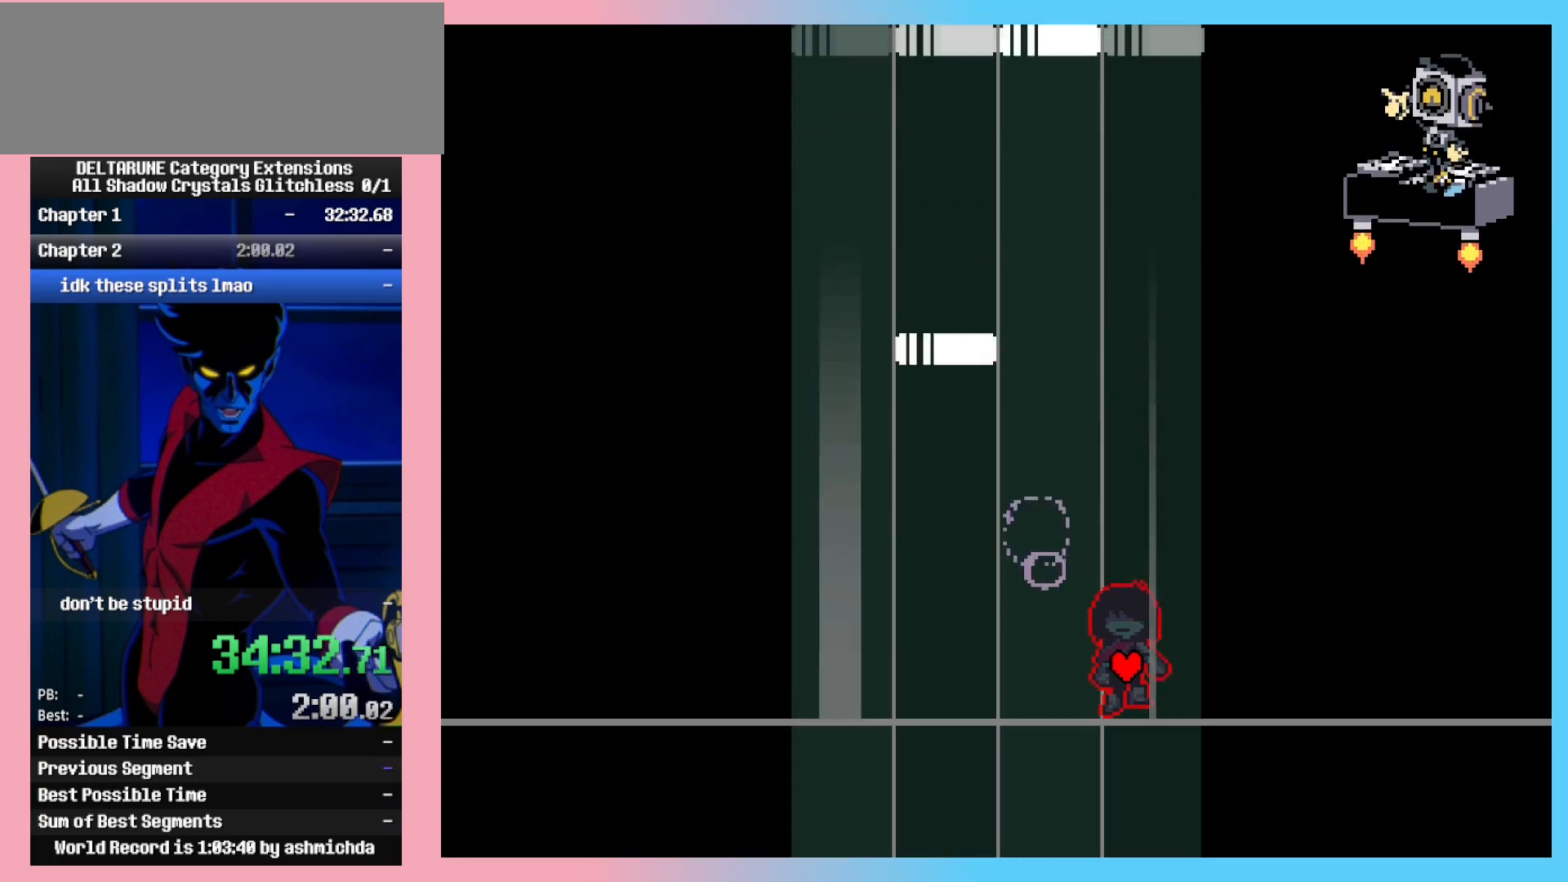
{"keys": ["ctrl_l", "ctrl_r", "left"], "events": [[217, "right", "up"], [400, "left", "down"]]}
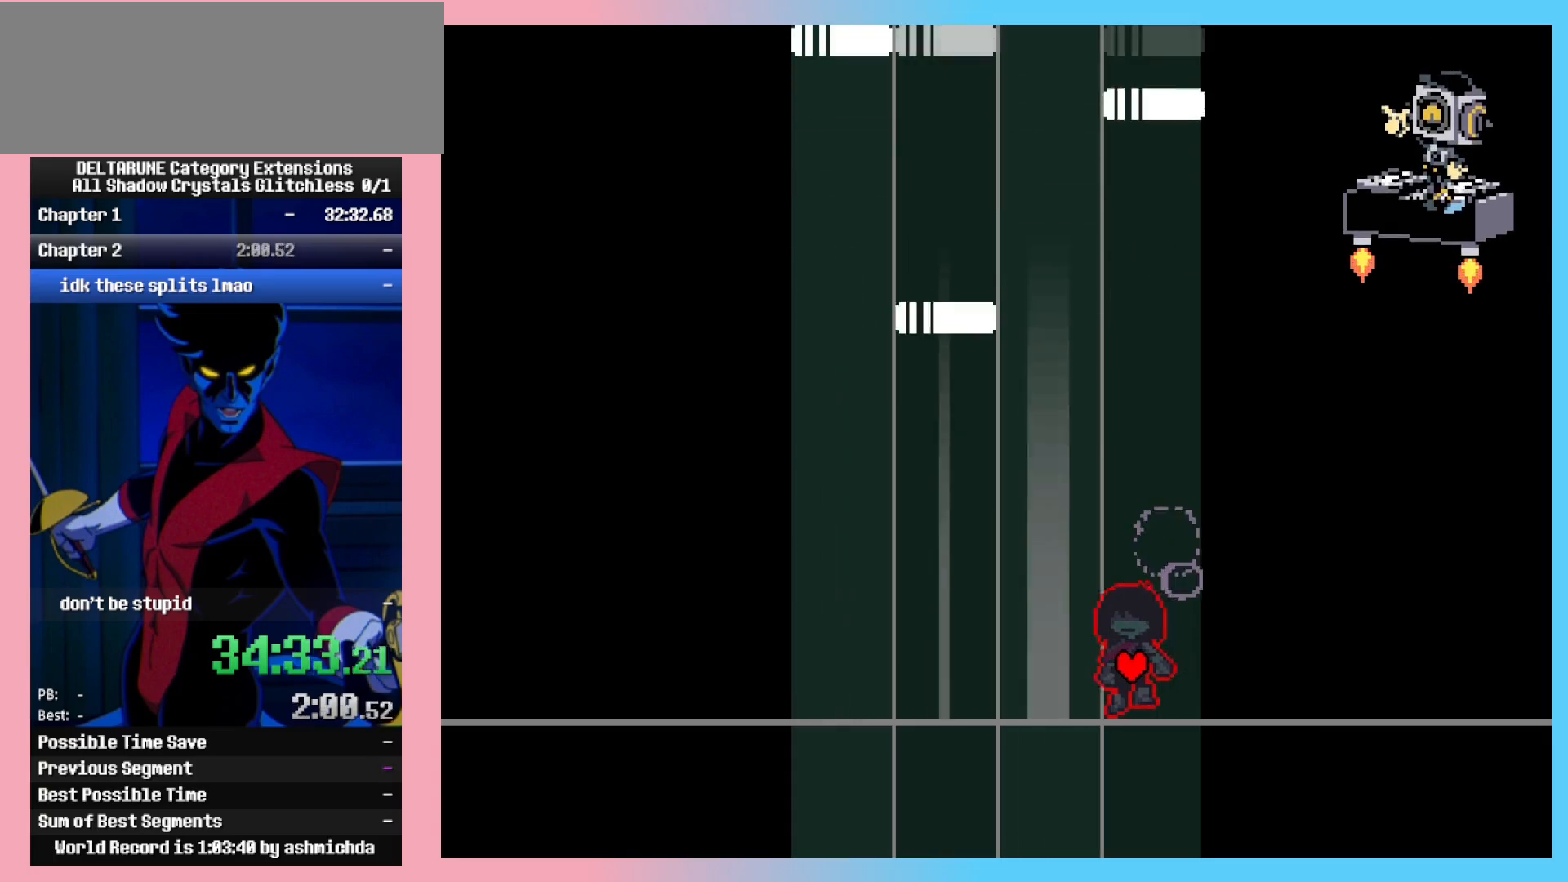
{"keys": ["ctrl_l", "ctrl_r", "up"], "events": [[183, "left", "up"], [367, "up", "down"]]}
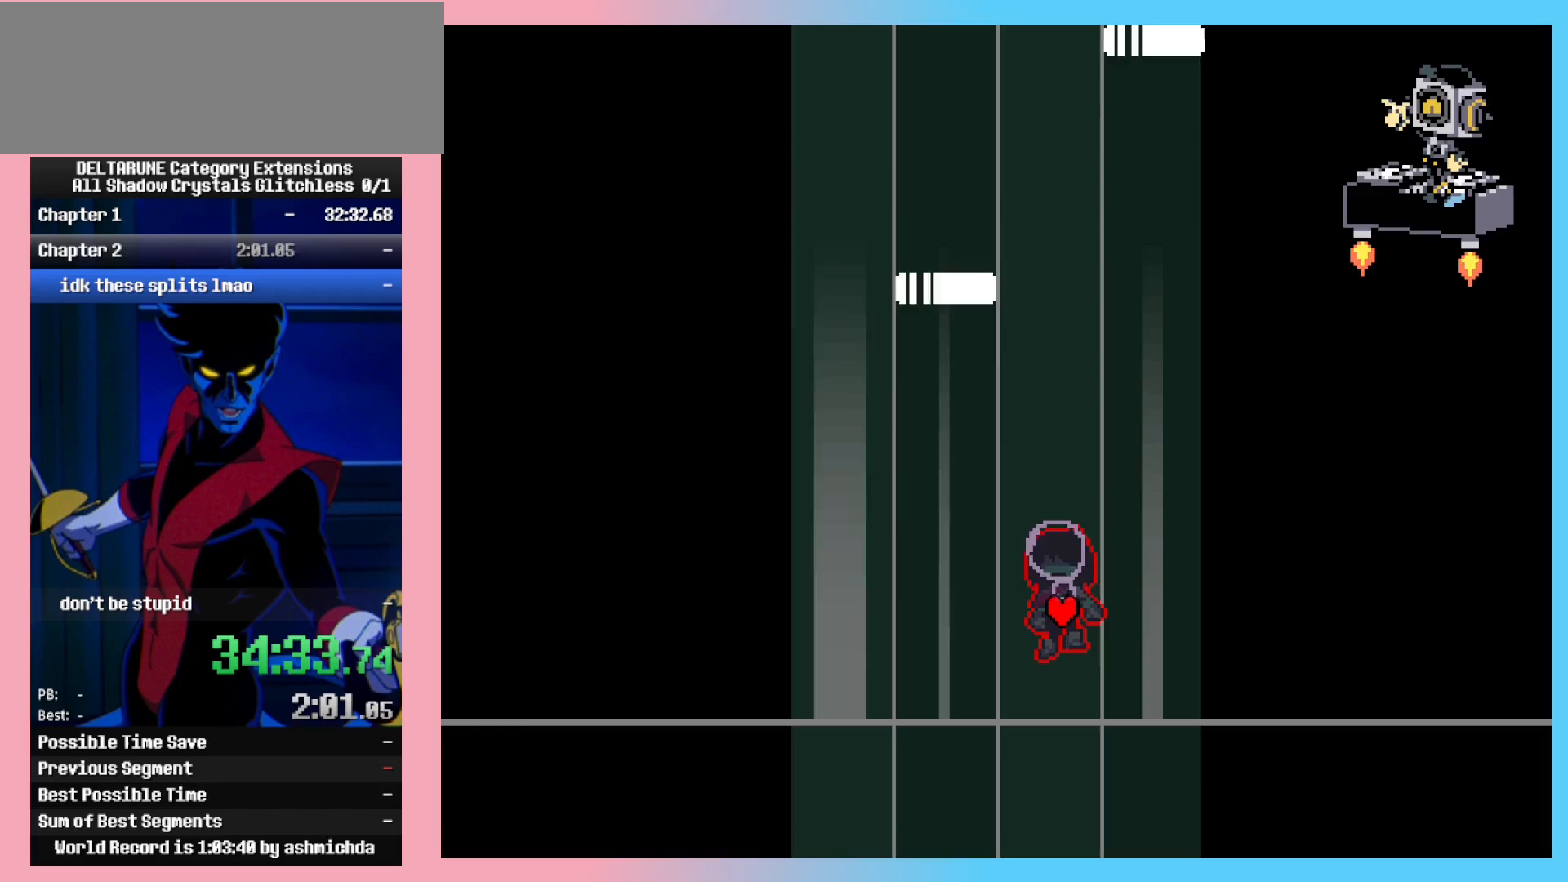
{"keys": ["ctrl_l", "ctrl_r"], "events": [[67, "up", "up"]]}
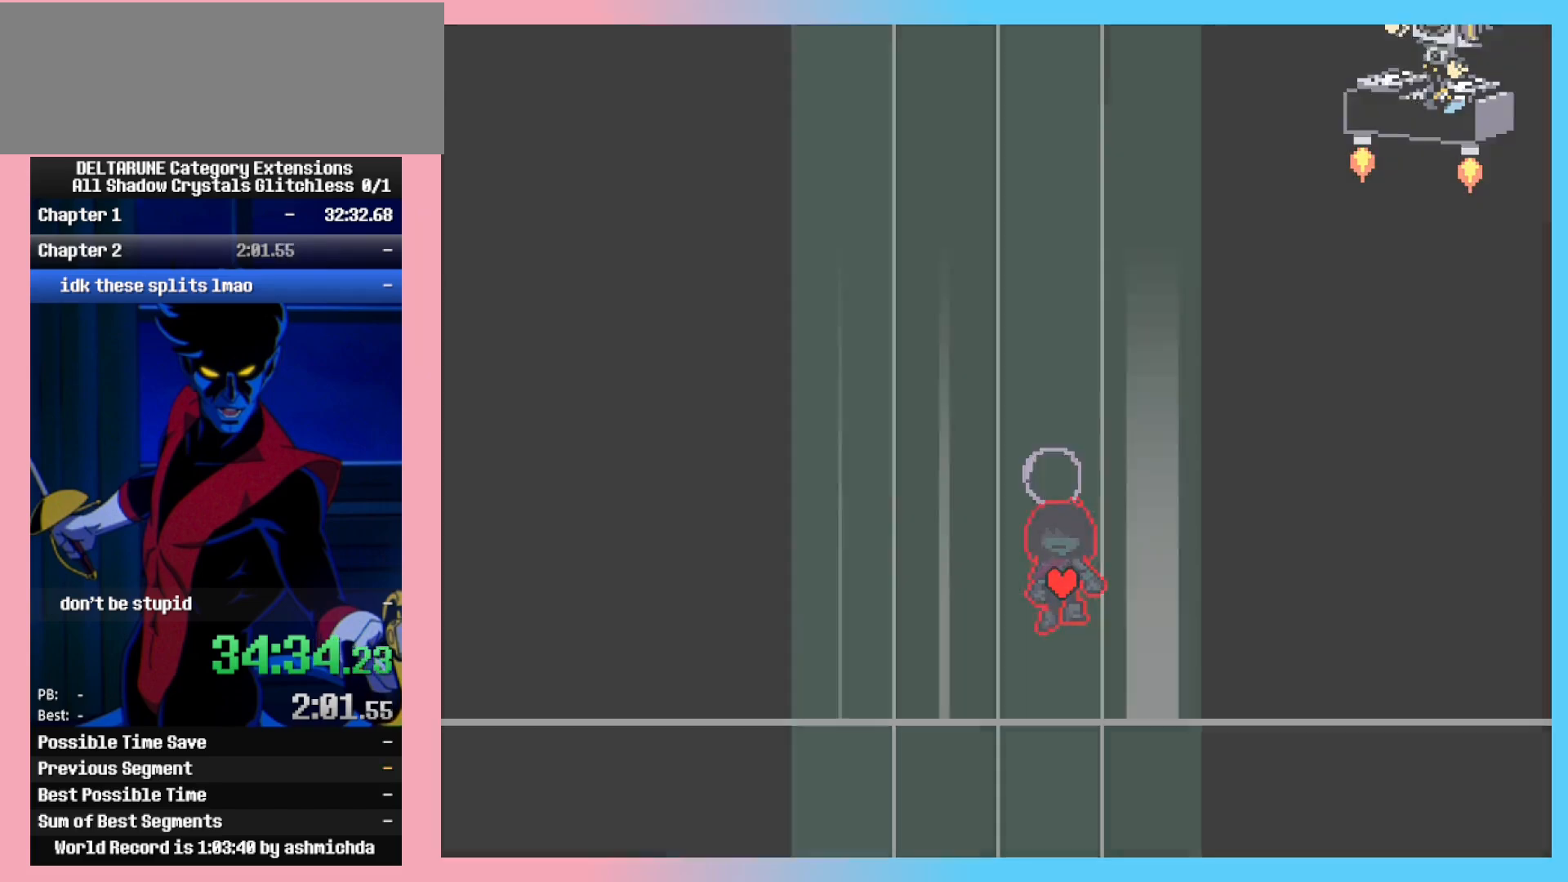
{"keys": ["ctrl_l", "ctrl_r", "right"], "events": [[117, "right", "down"]]}
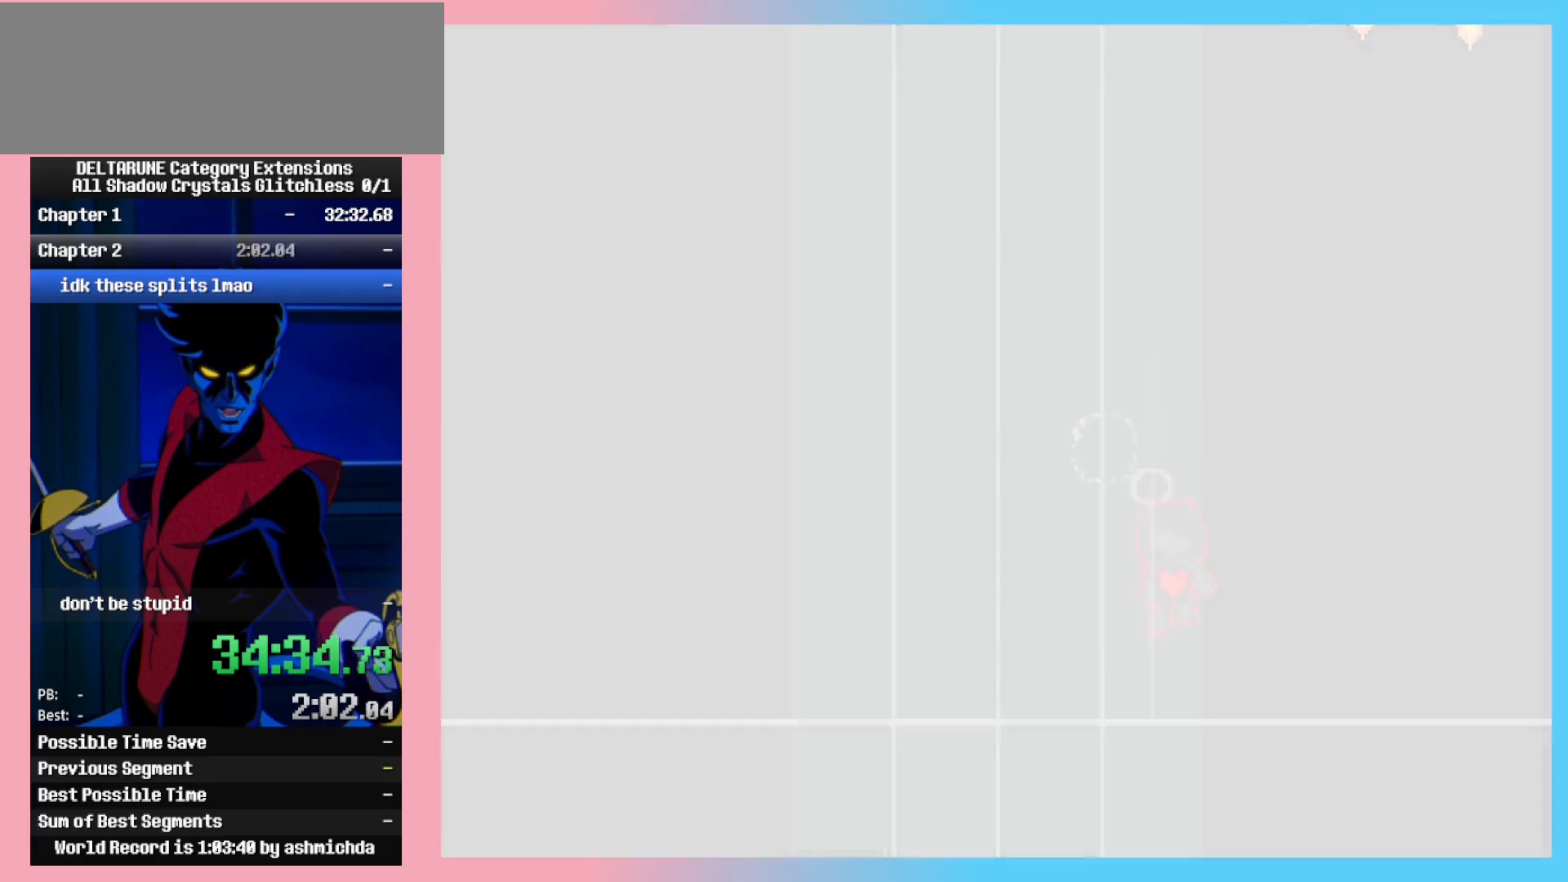
{"keys": ["ctrl_l", "ctrl_r", "right"], "events": []}
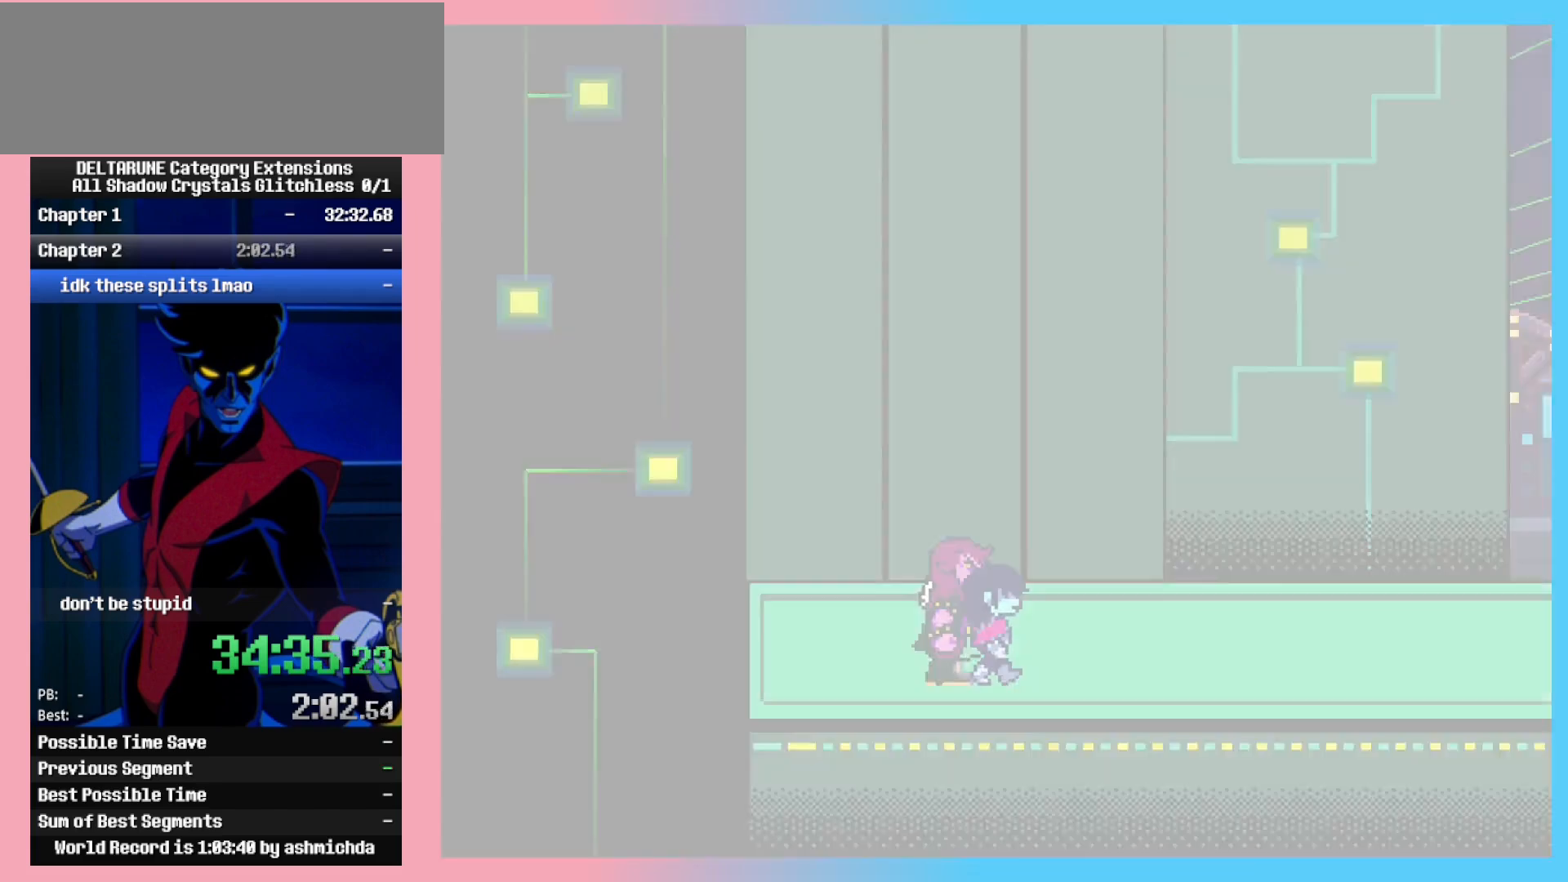
{"keys": ["ctrl_l", "ctrl_r", "right"], "events": []}
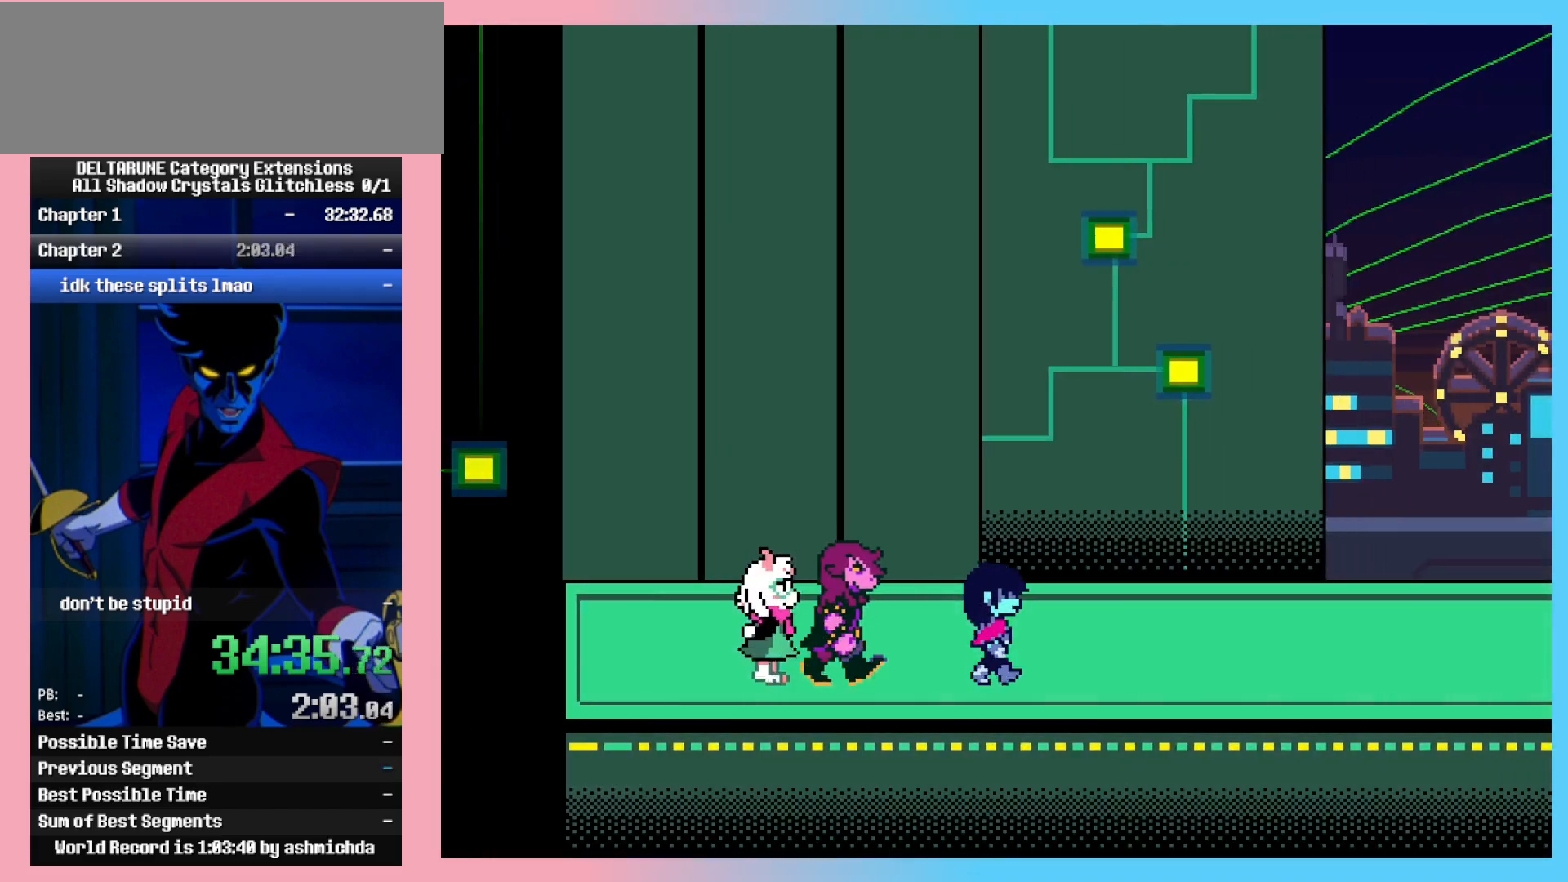
{"keys": ["ctrl_l", "ctrl_r", "right"], "events": []}
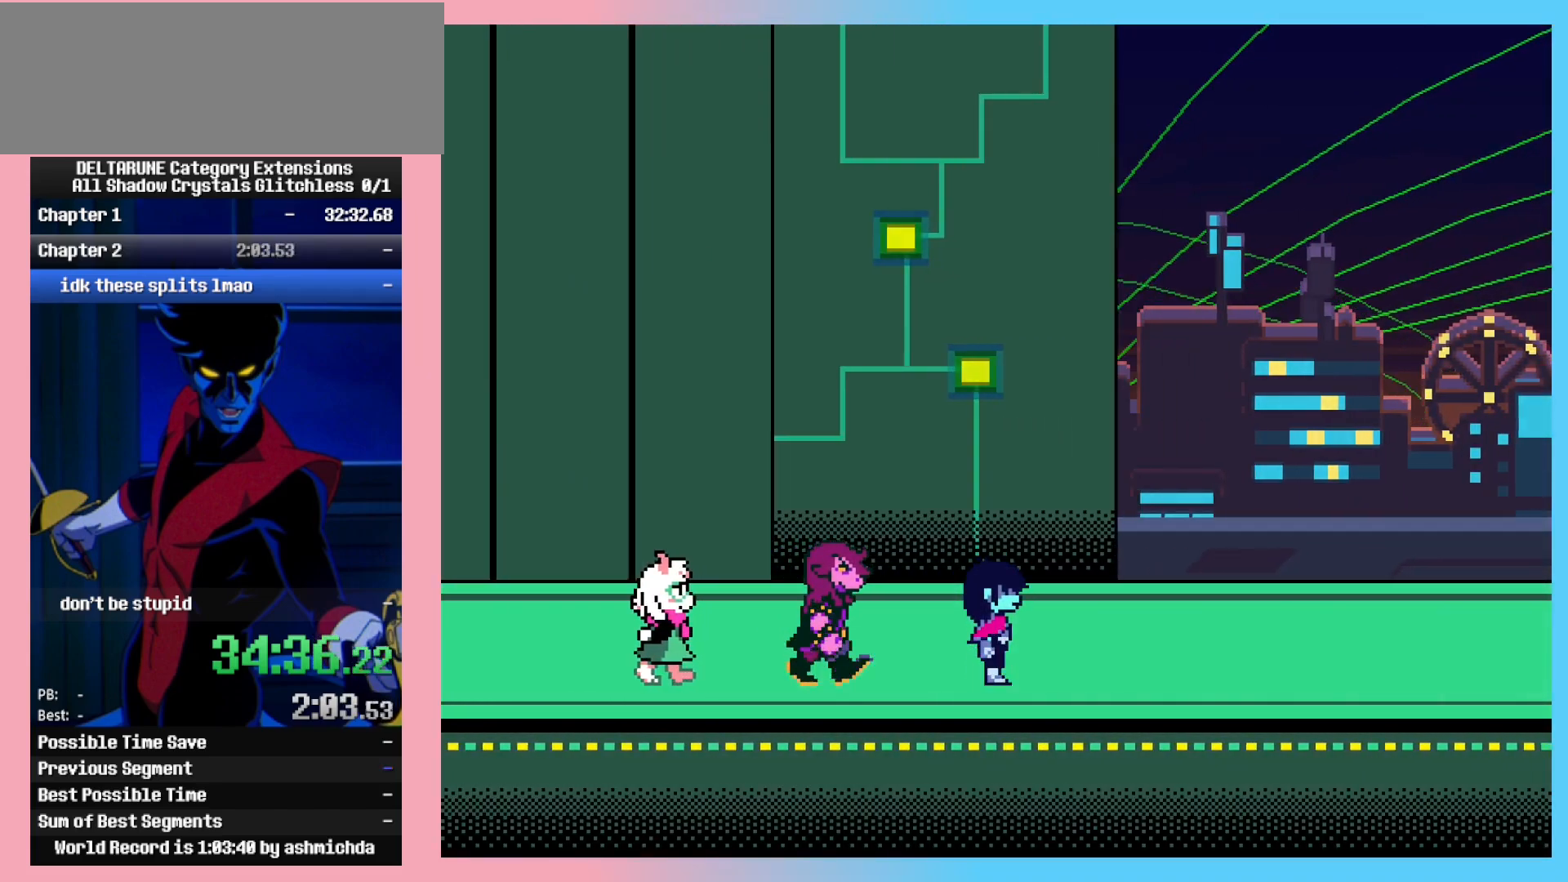
{"keys": ["ctrl_l", "ctrl_r", "right"], "events": []}
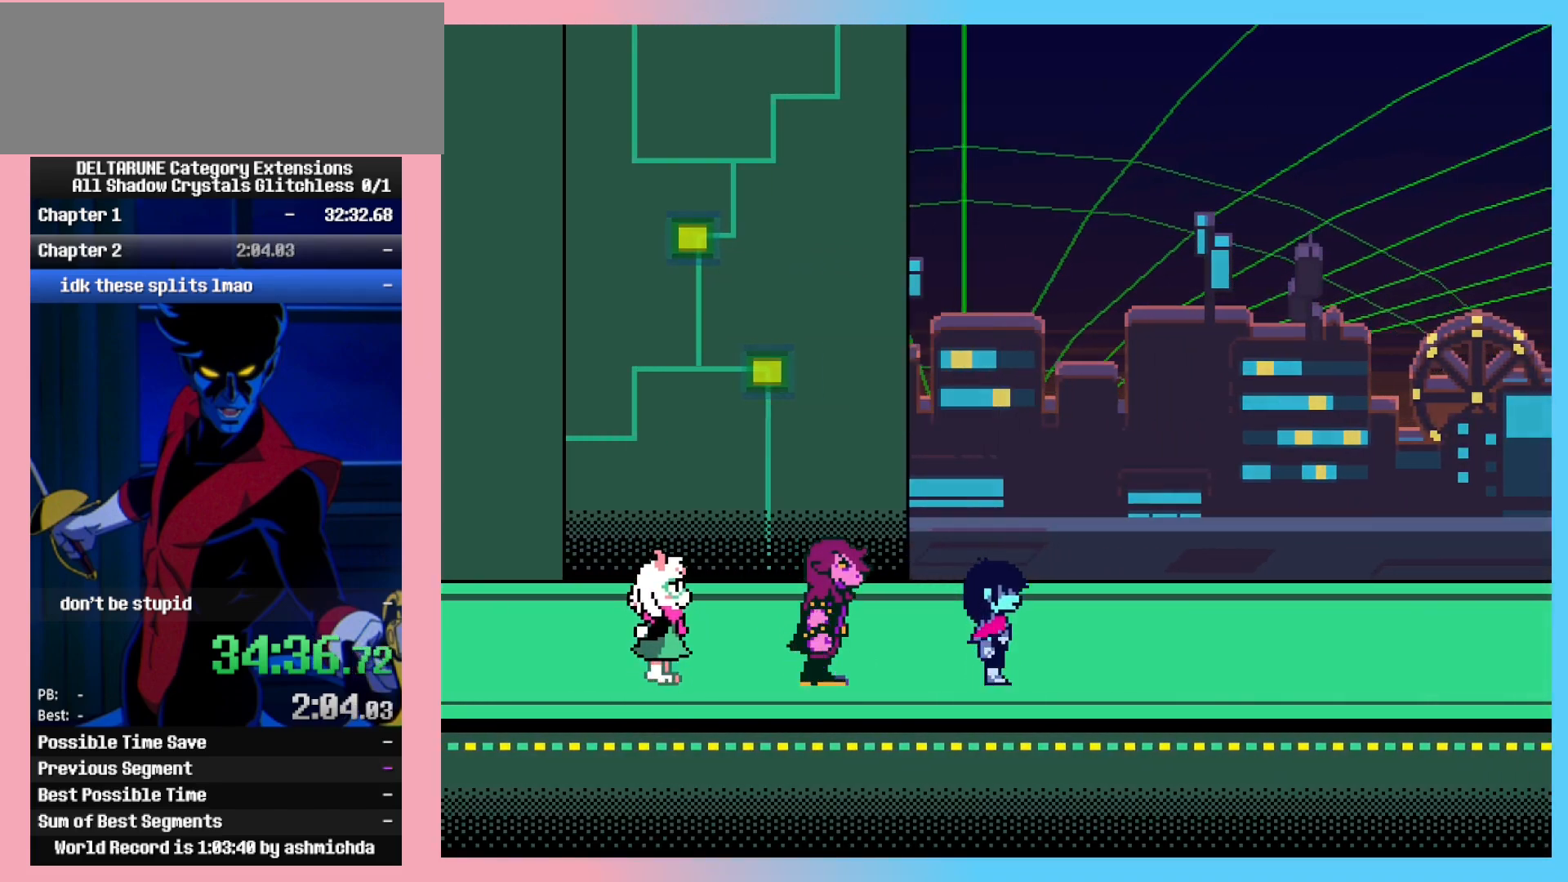
{"keys": ["ctrl_l", "ctrl_r", "right"], "events": []}
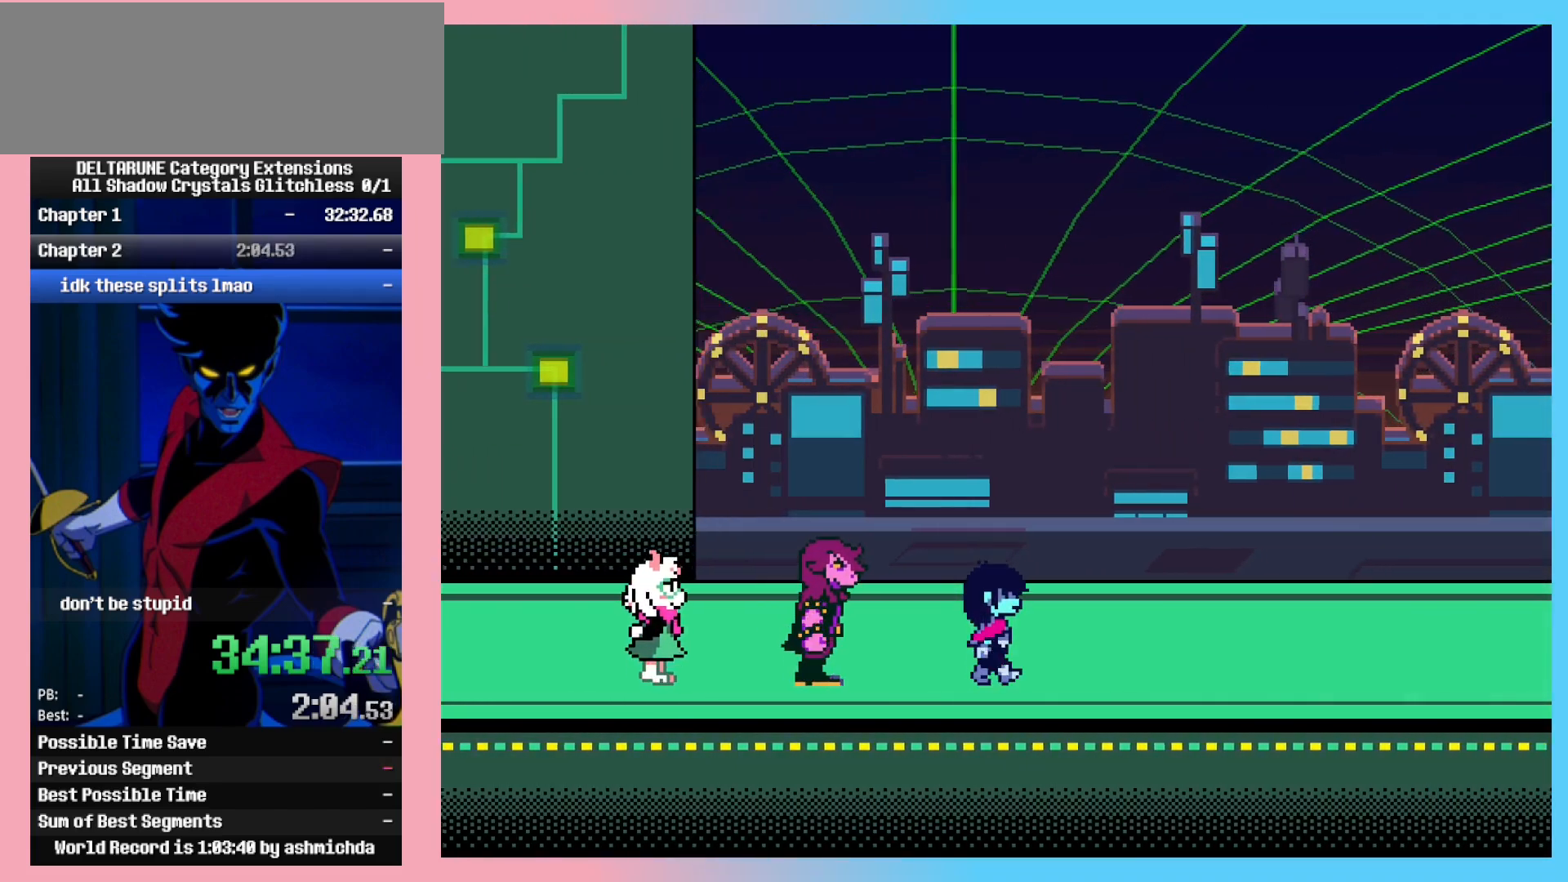
{"keys": ["ctrl_l", "ctrl_r", "right"], "events": []}
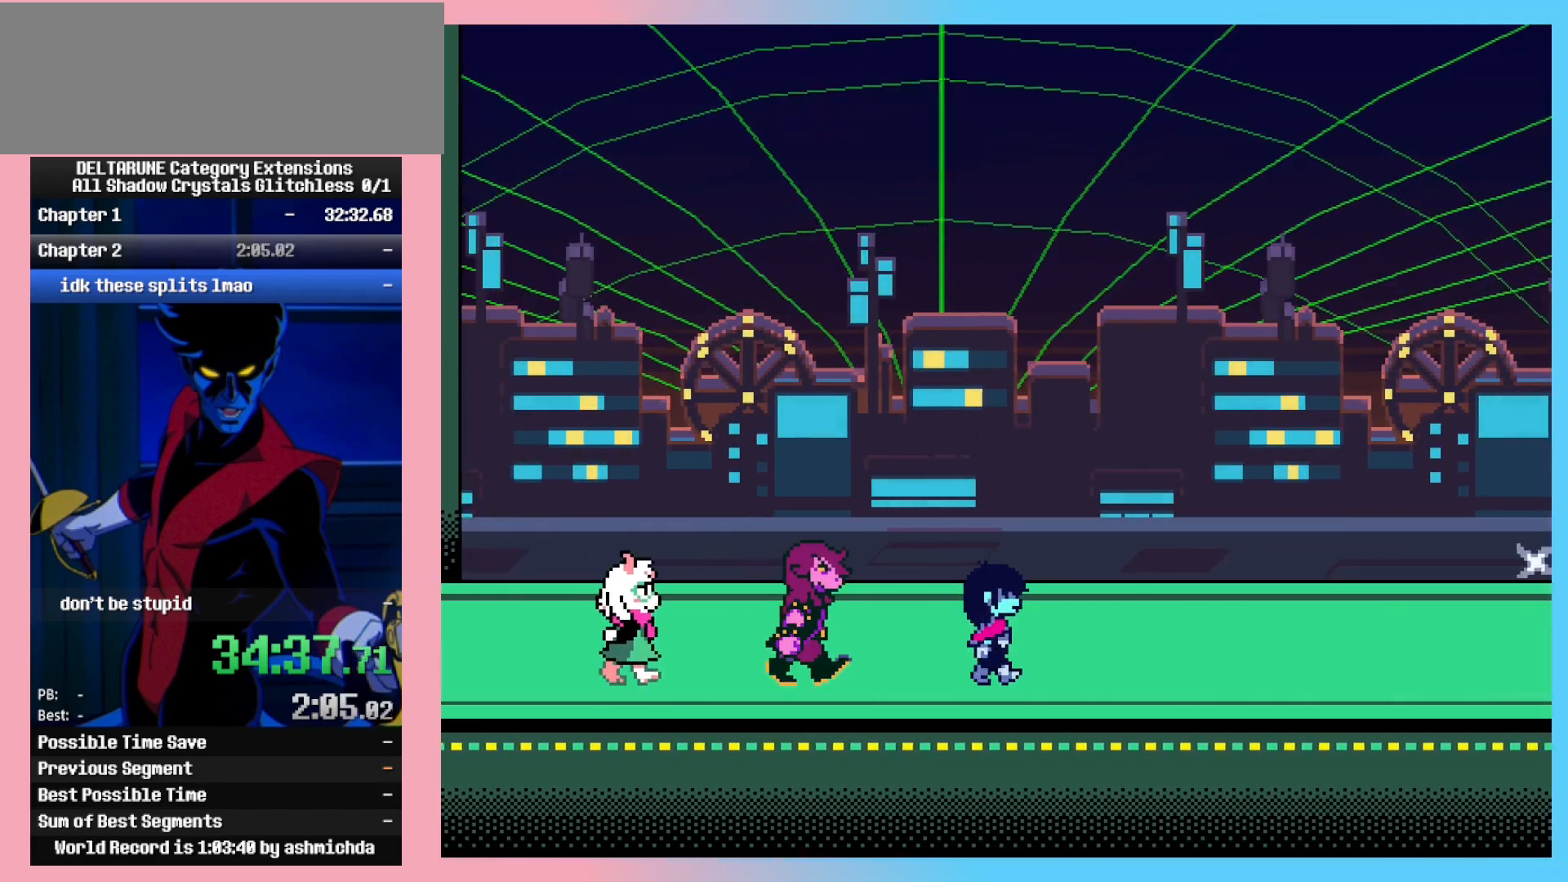
{"keys": ["ctrl_l", "ctrl_r", "right"], "events": []}
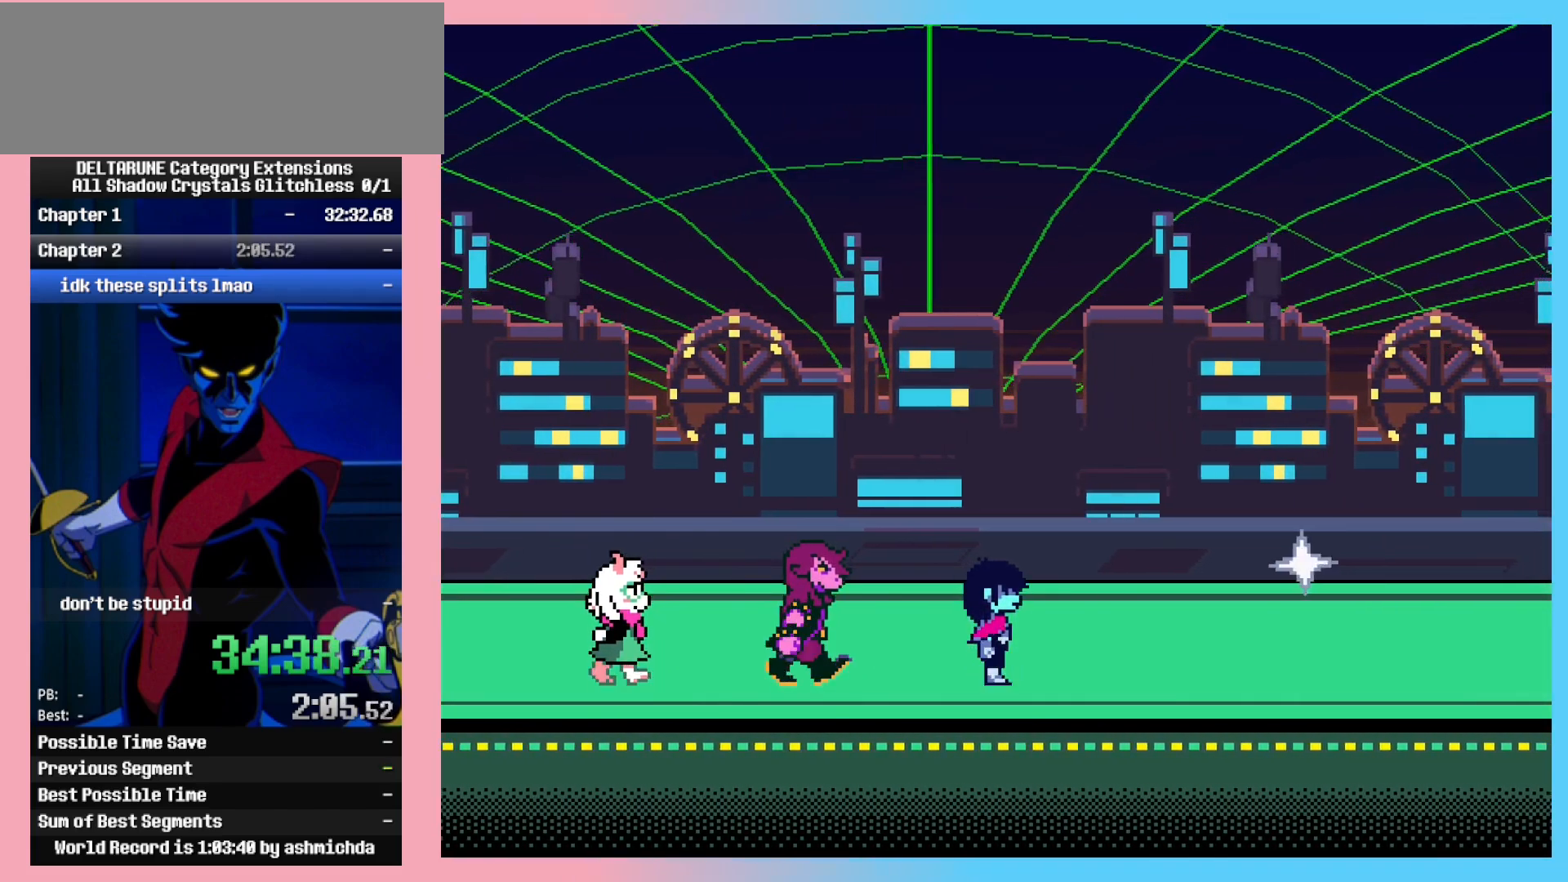
{"keys": ["ctrl_l", "ctrl_r", "right"], "events": []}
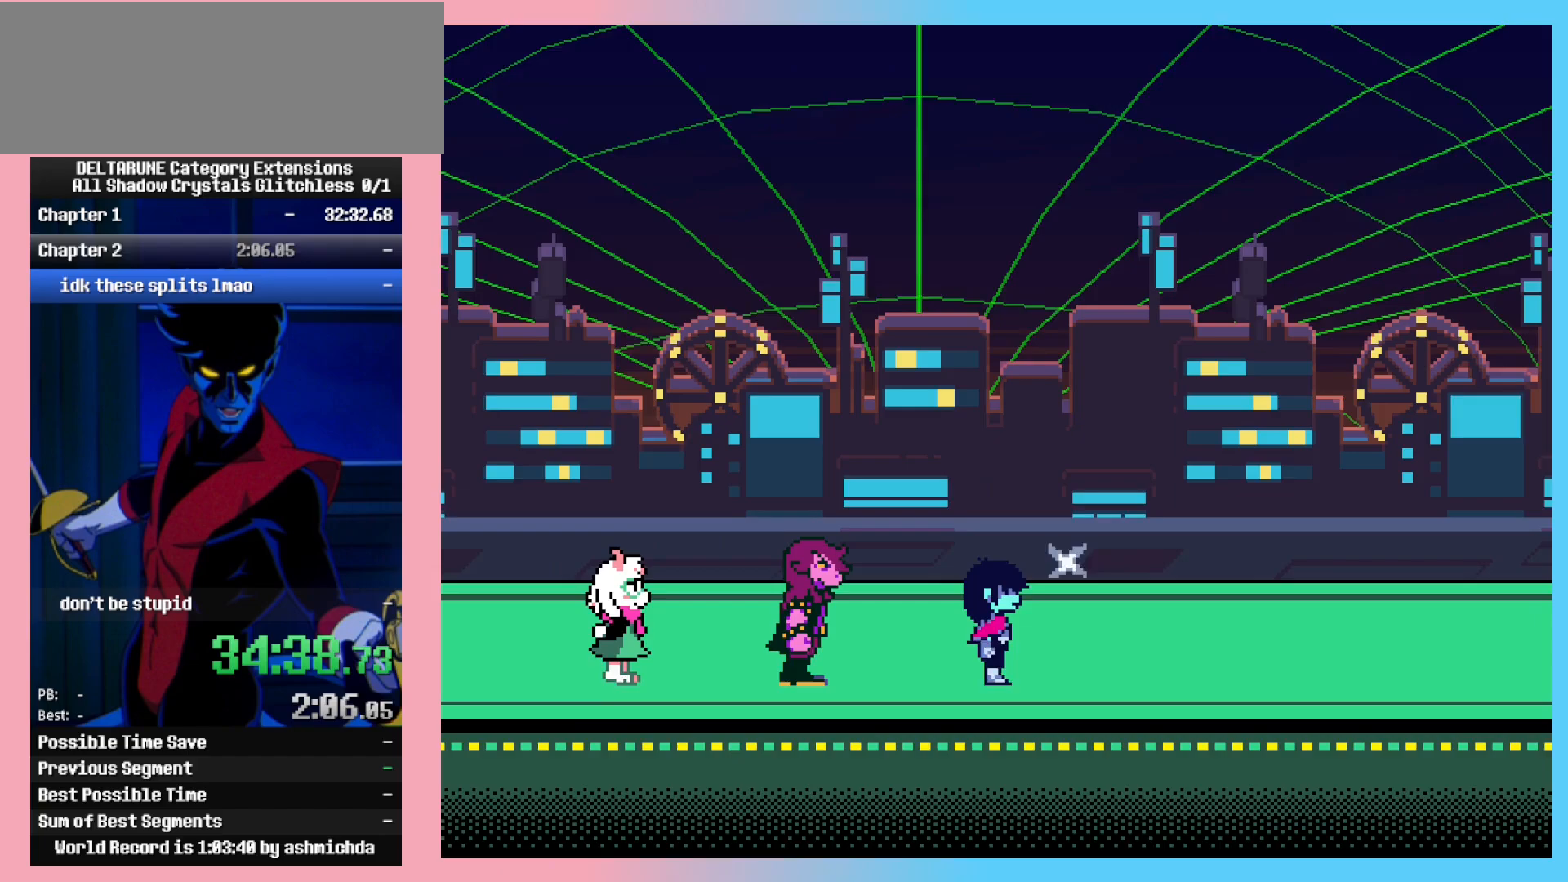
{"keys": ["ctrl_l", "ctrl_r", "right"], "events": []}
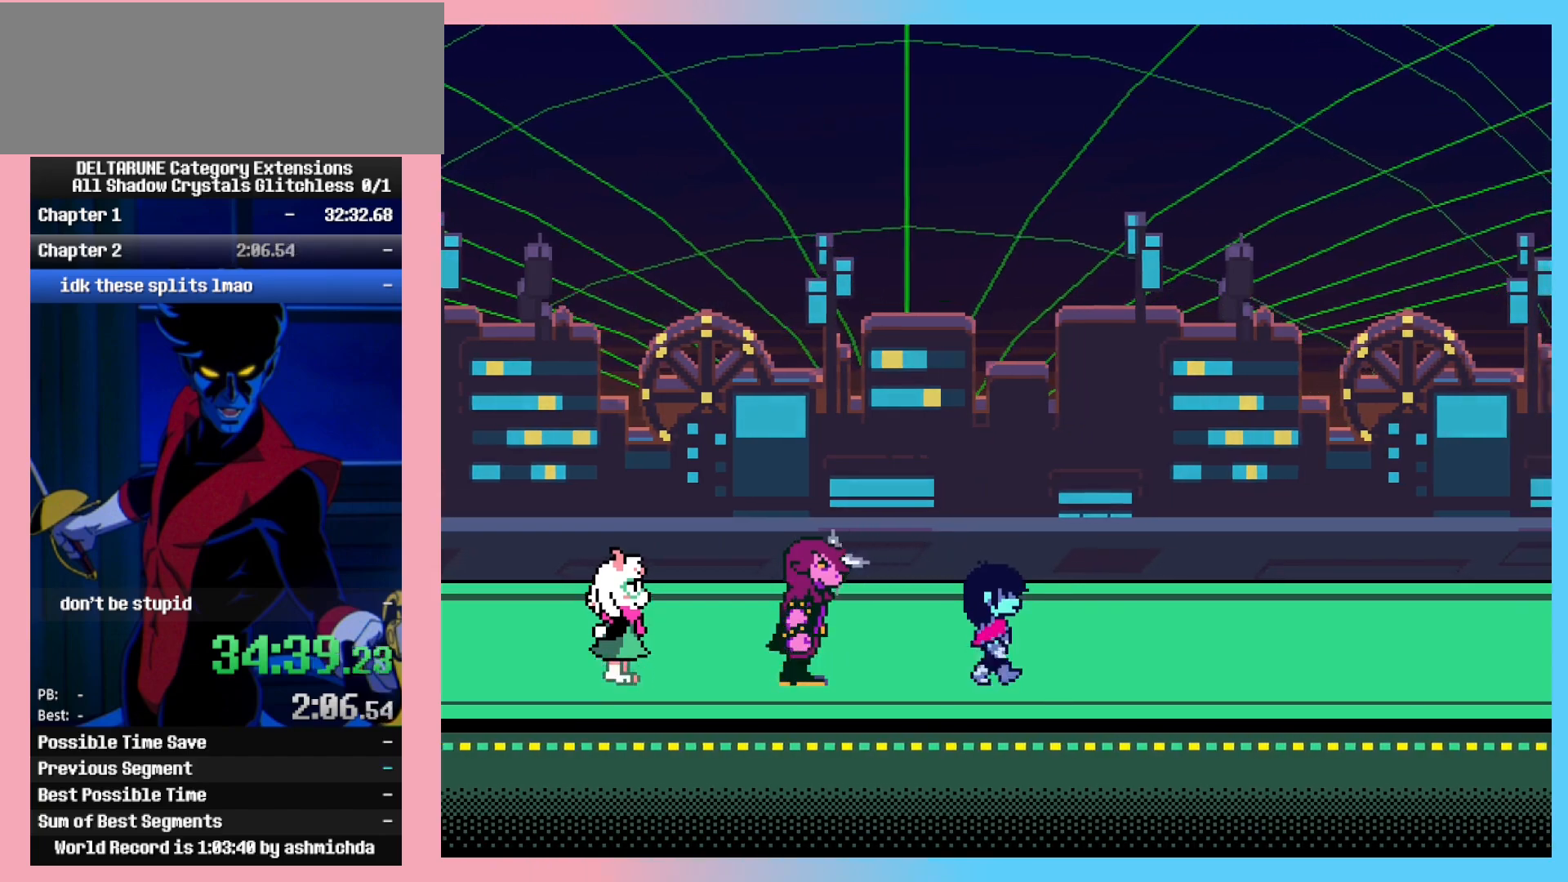
{"keys": ["ctrl_l", "ctrl_r", "right"], "events": []}
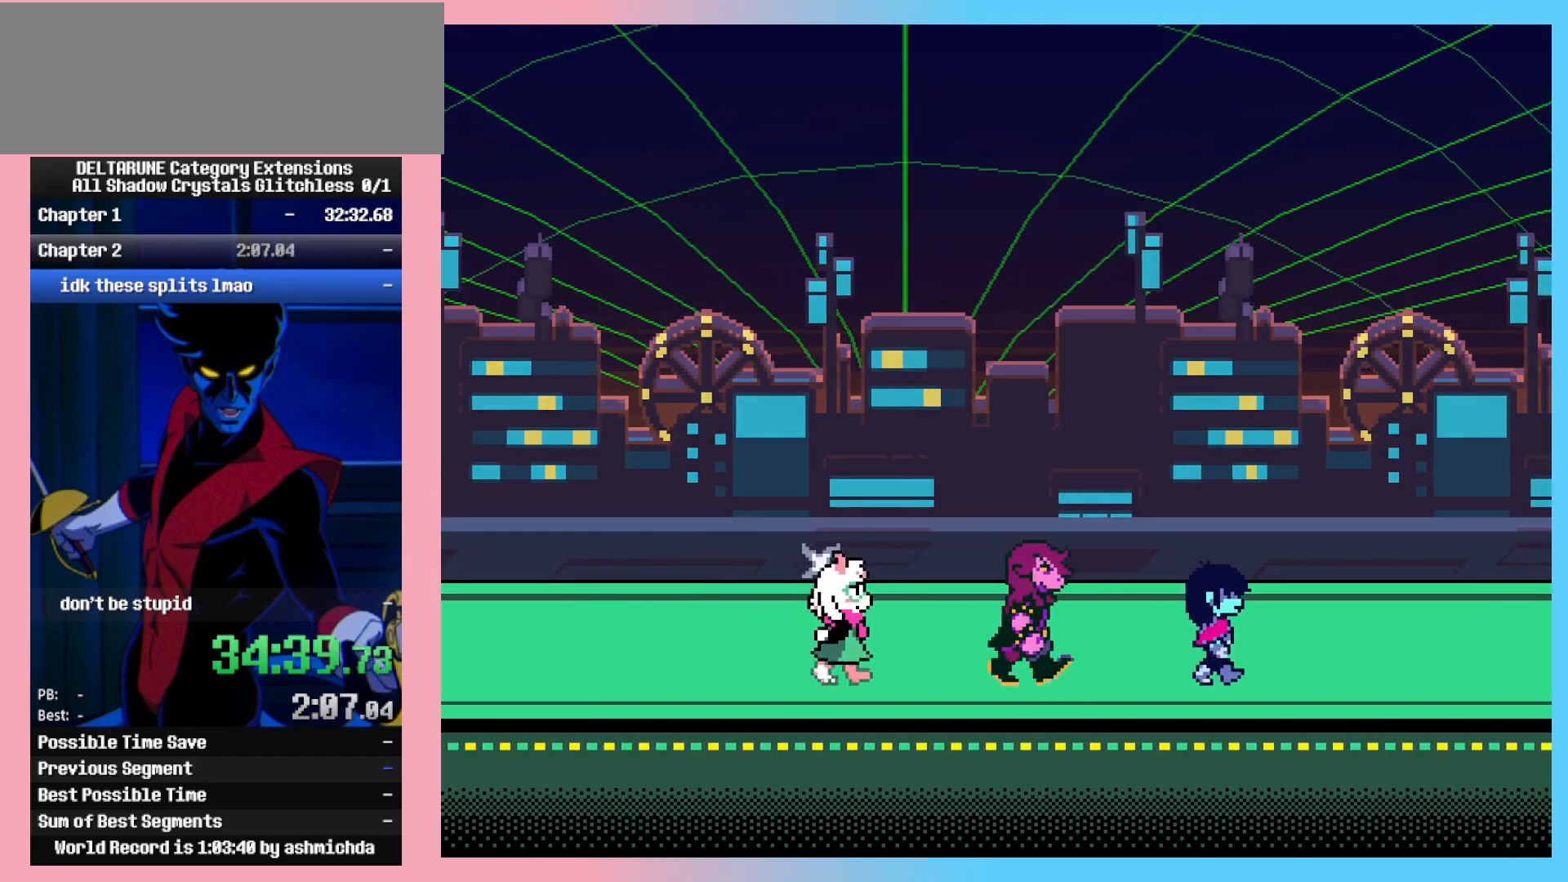
{"keys": ["ctrl_l", "ctrl_r", "right"], "events": []}
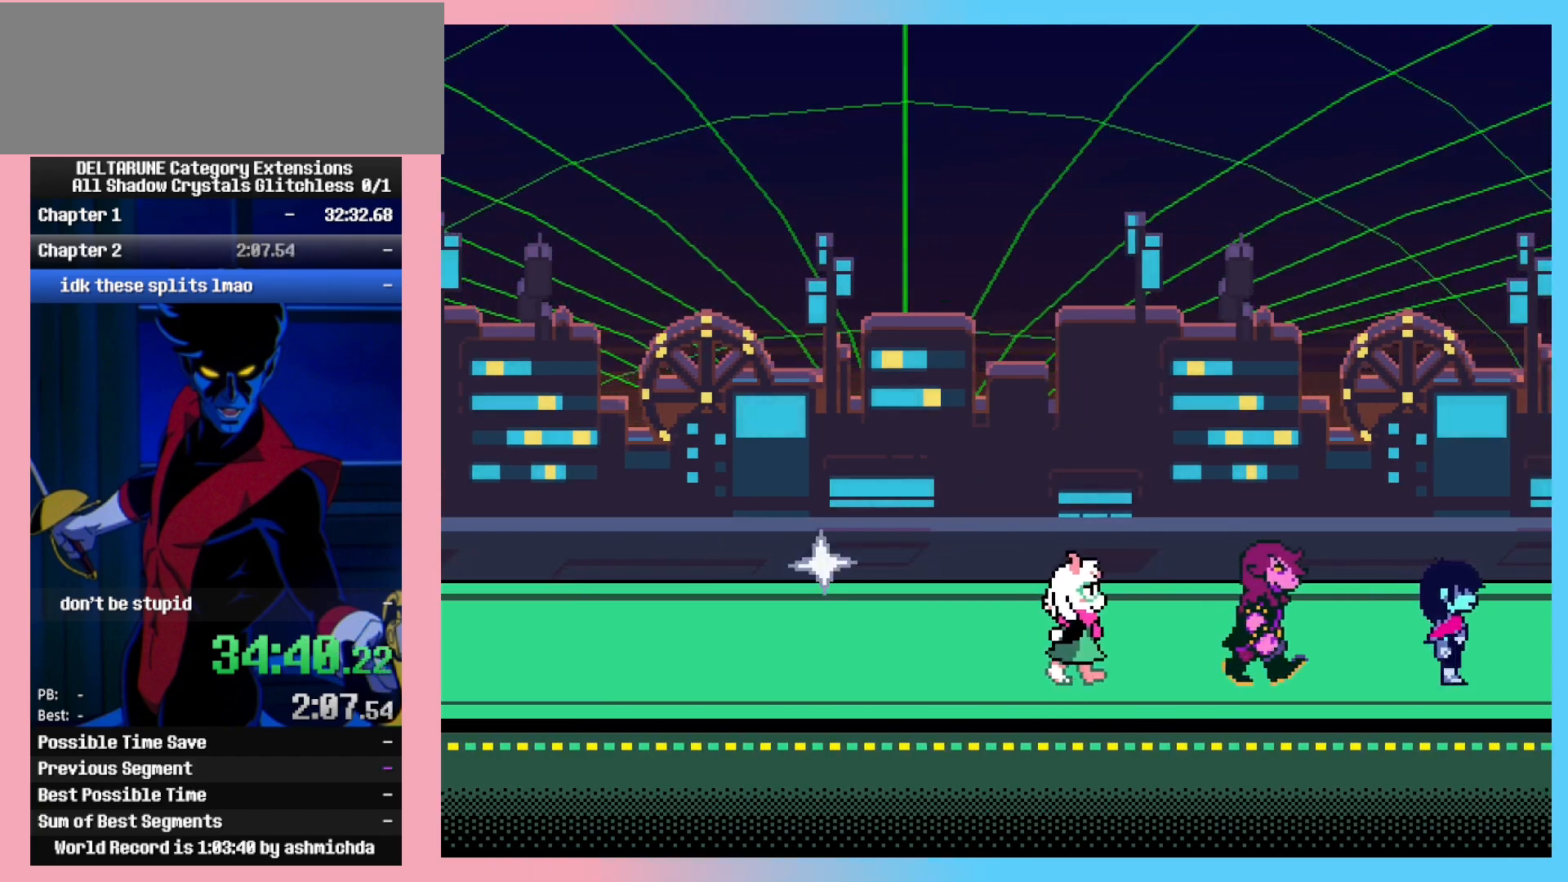
{"keys": ["ctrl_l", "ctrl_r", "right"], "events": [[400, "down", "down"], [450, "down", "up"]]}
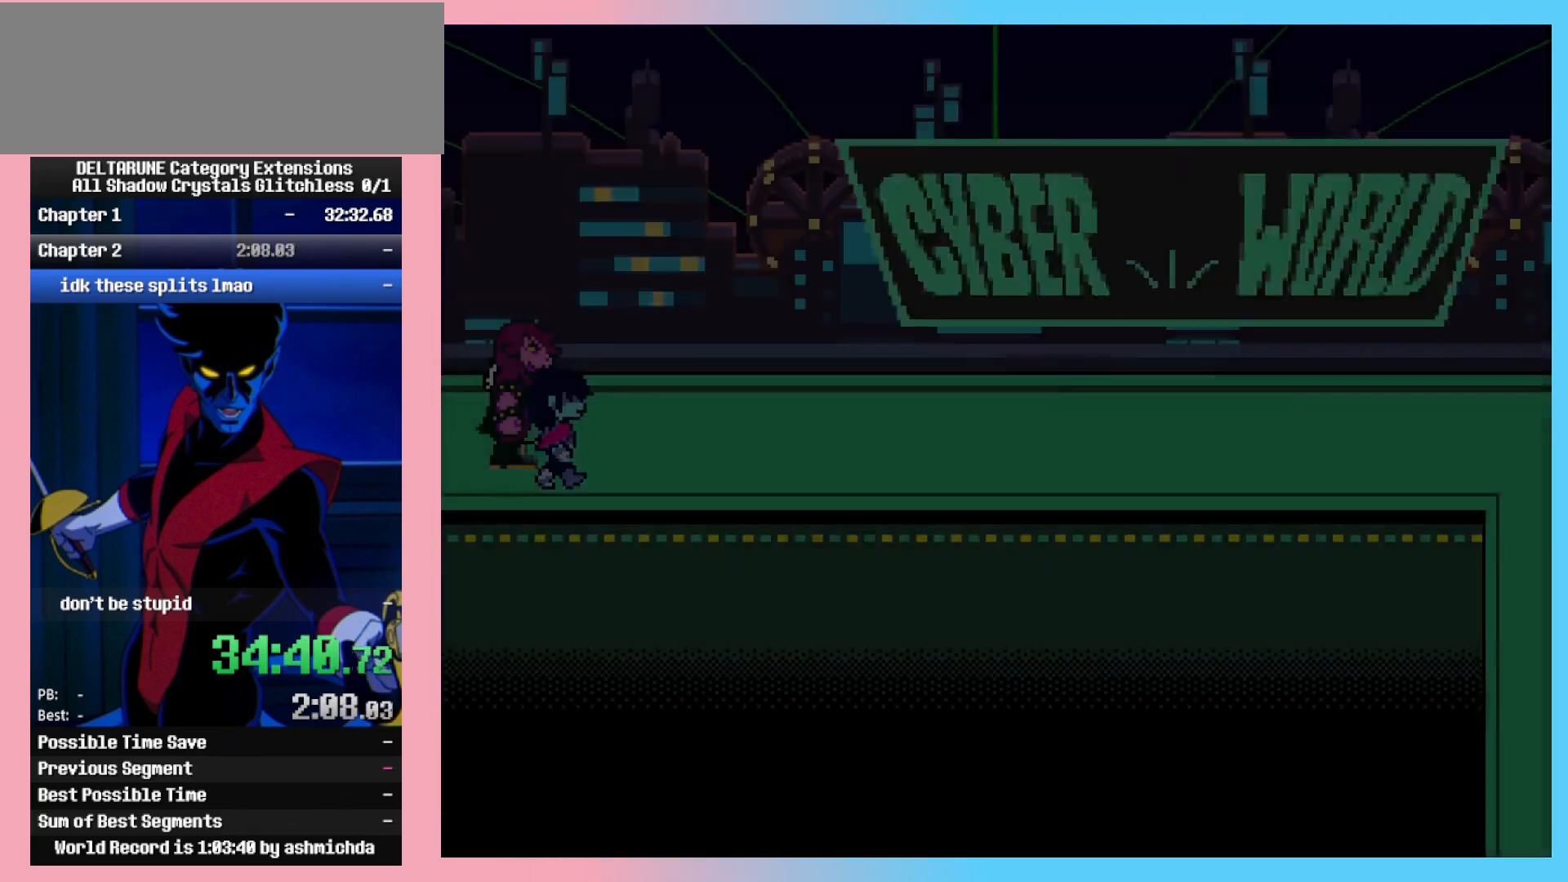
{"keys": ["ctrl_l", "ctrl_r", "right"], "events": []}
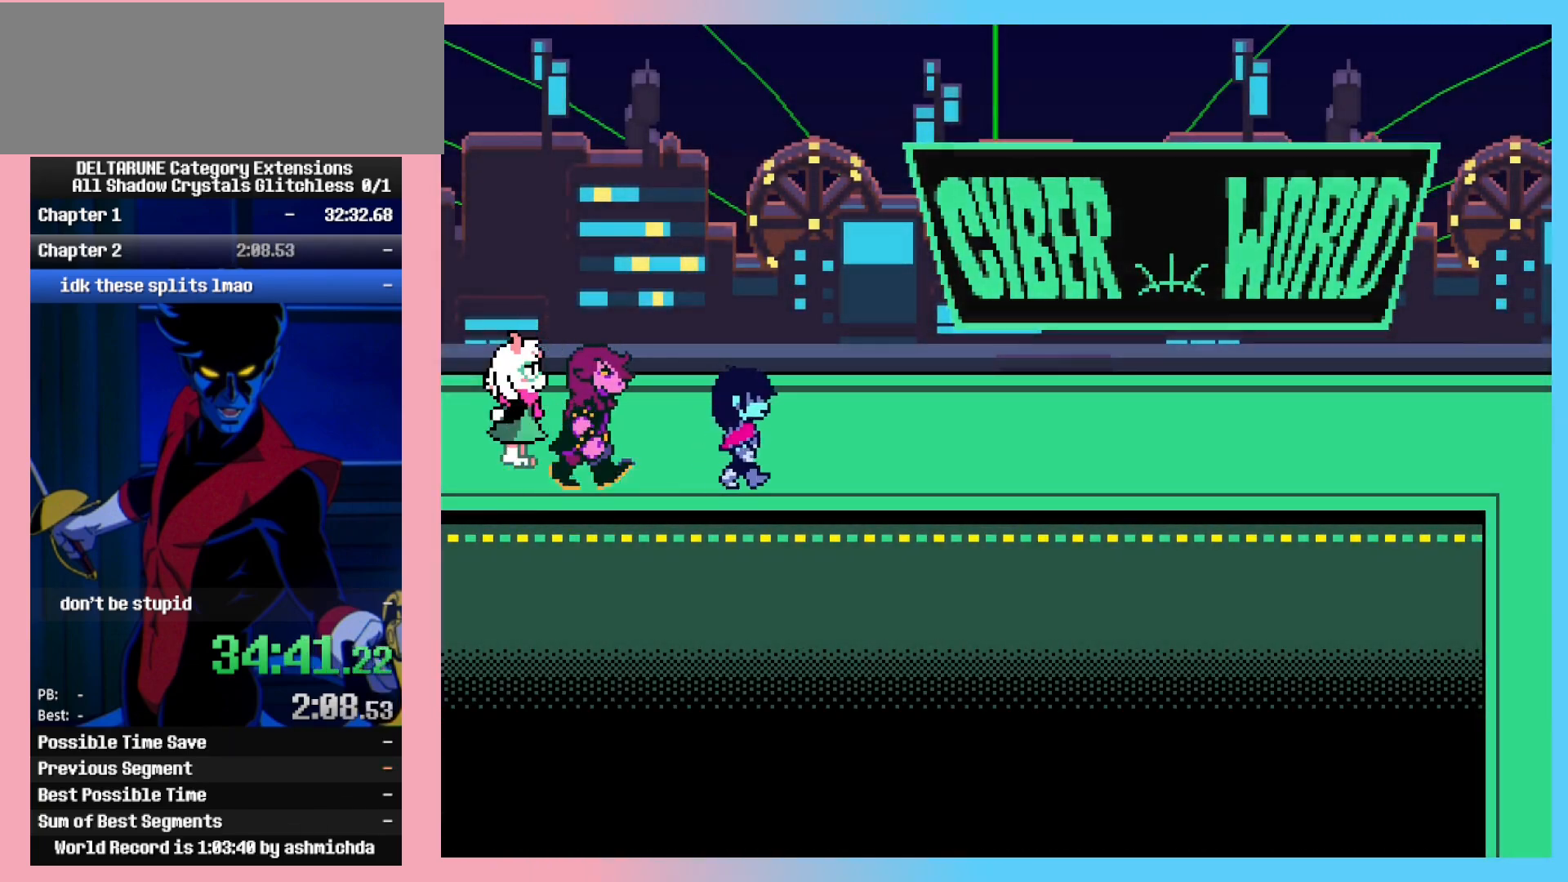
{"keys": ["ctrl_l", "ctrl_r", "right"], "events": []}
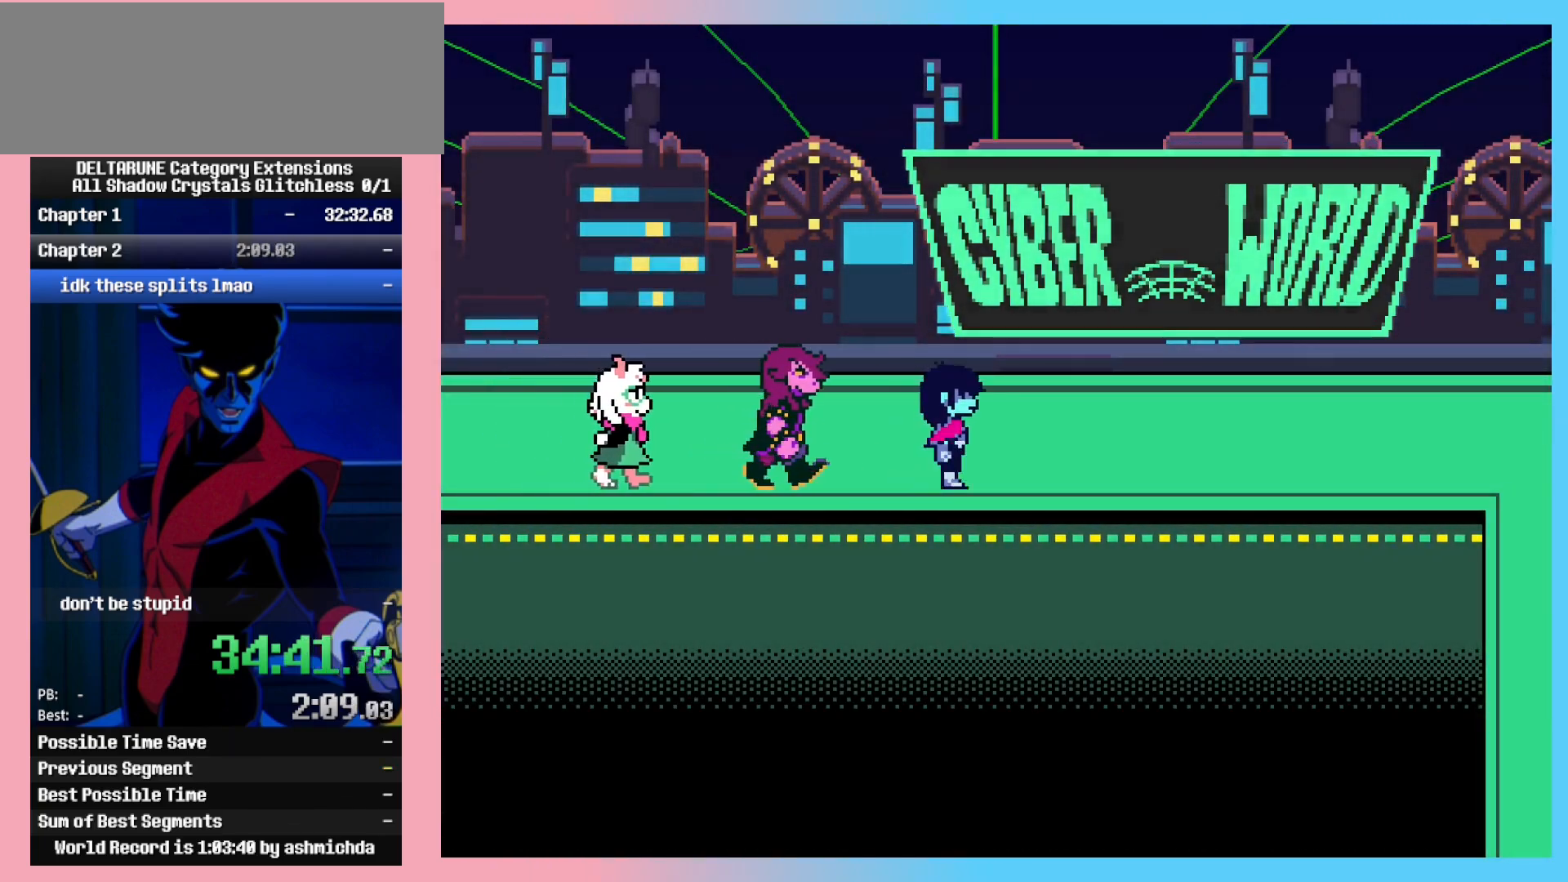
{"keys": ["ctrl_l", "ctrl_r", "right"], "events": []}
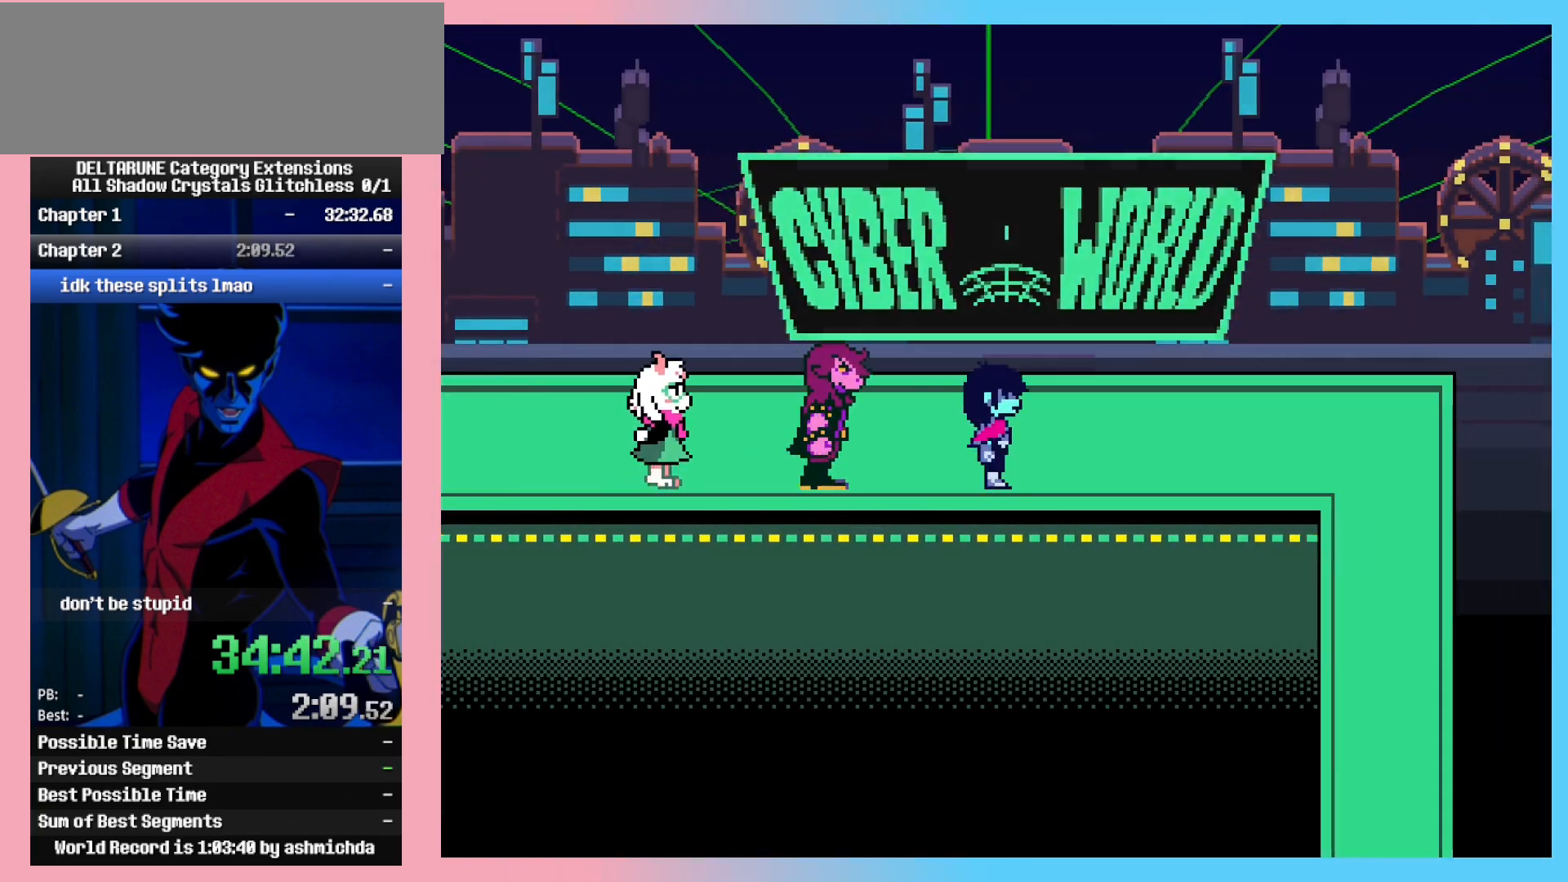
{"keys": ["ctrl_l", "ctrl_r", "right"], "events": []}
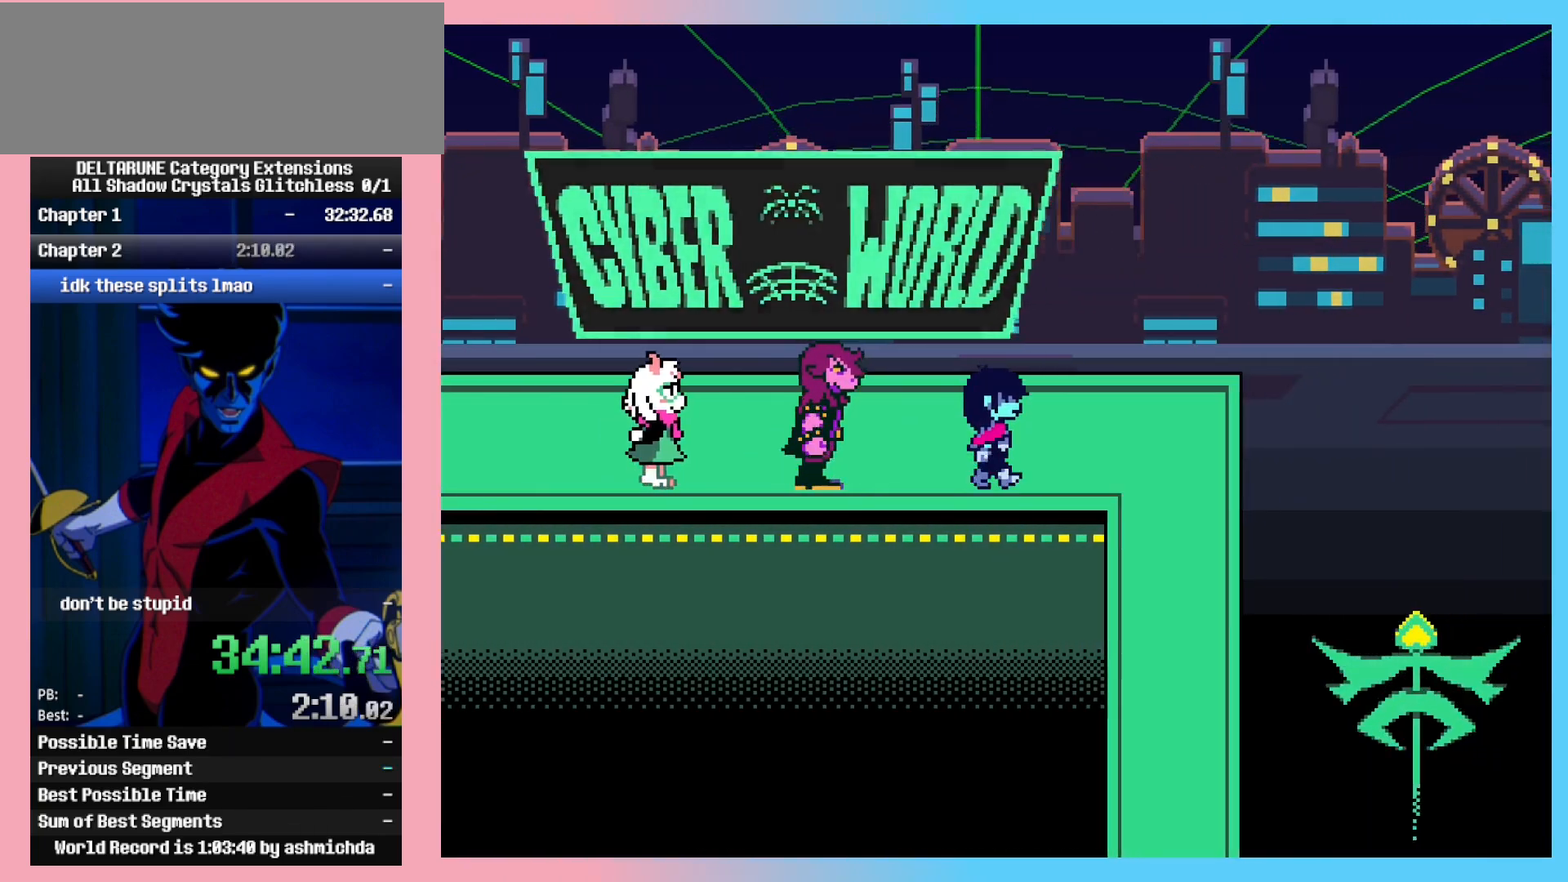
{"keys": ["ctrl_l", "ctrl_r", "down"], "events": [[333, "down", "down"], [333, "right", "up"]]}
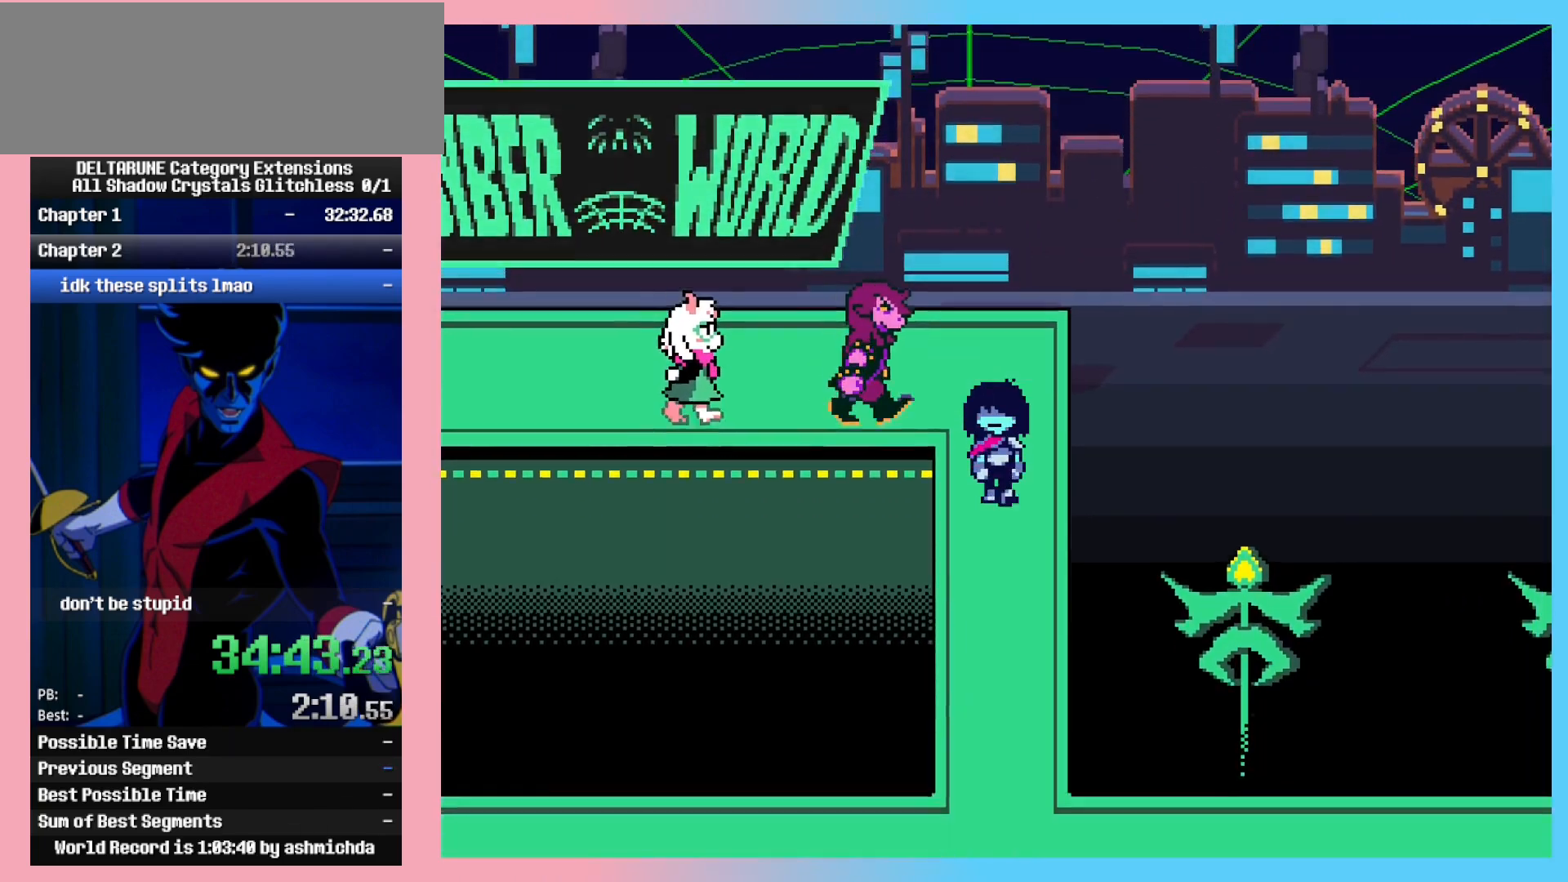
{"keys": ["ctrl_l", "ctrl_r", "down"], "events": []}
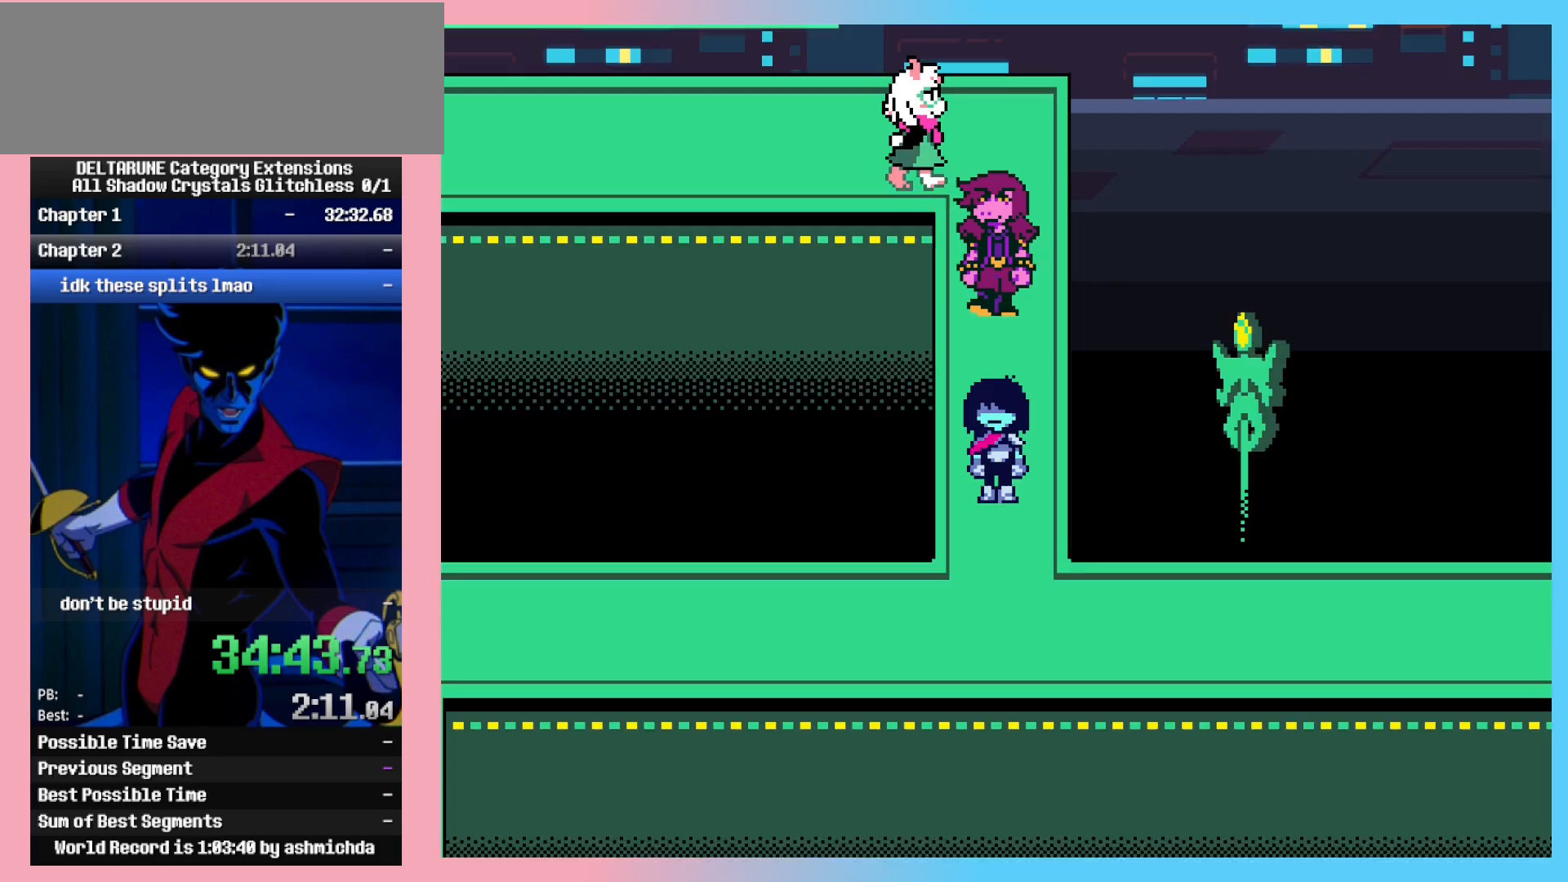
{"keys": ["ctrl_l", "ctrl_r", "left"], "events": [[233, "down", "up"], [233, "left", "down"], [367, "down", "down"], [467, "down", "up"]]}
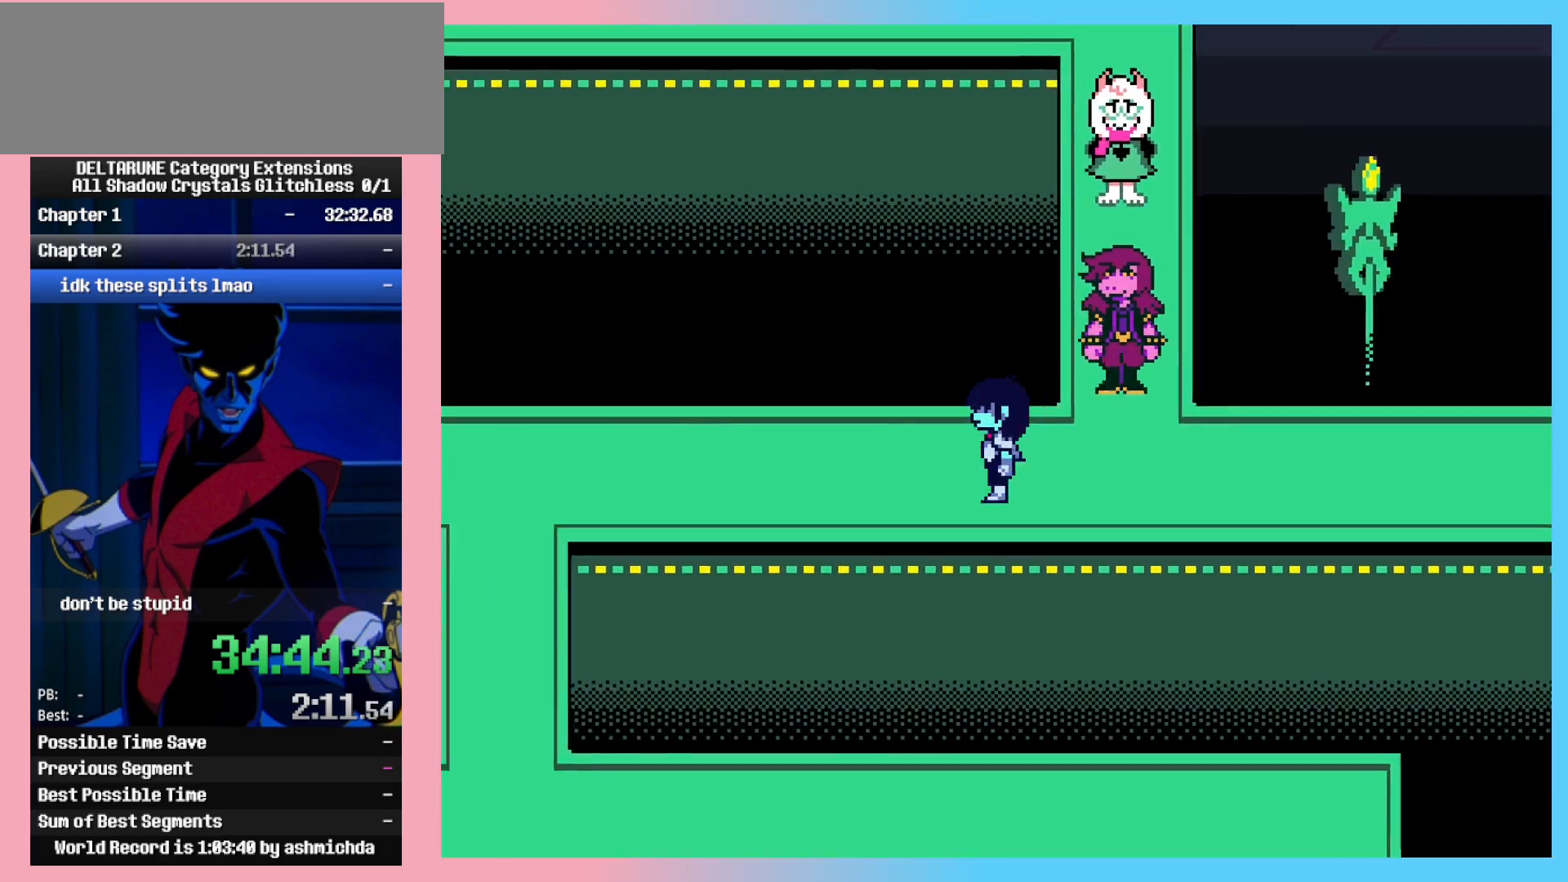
{"keys": ["ctrl_l", "ctrl_r", "left"], "events": []}